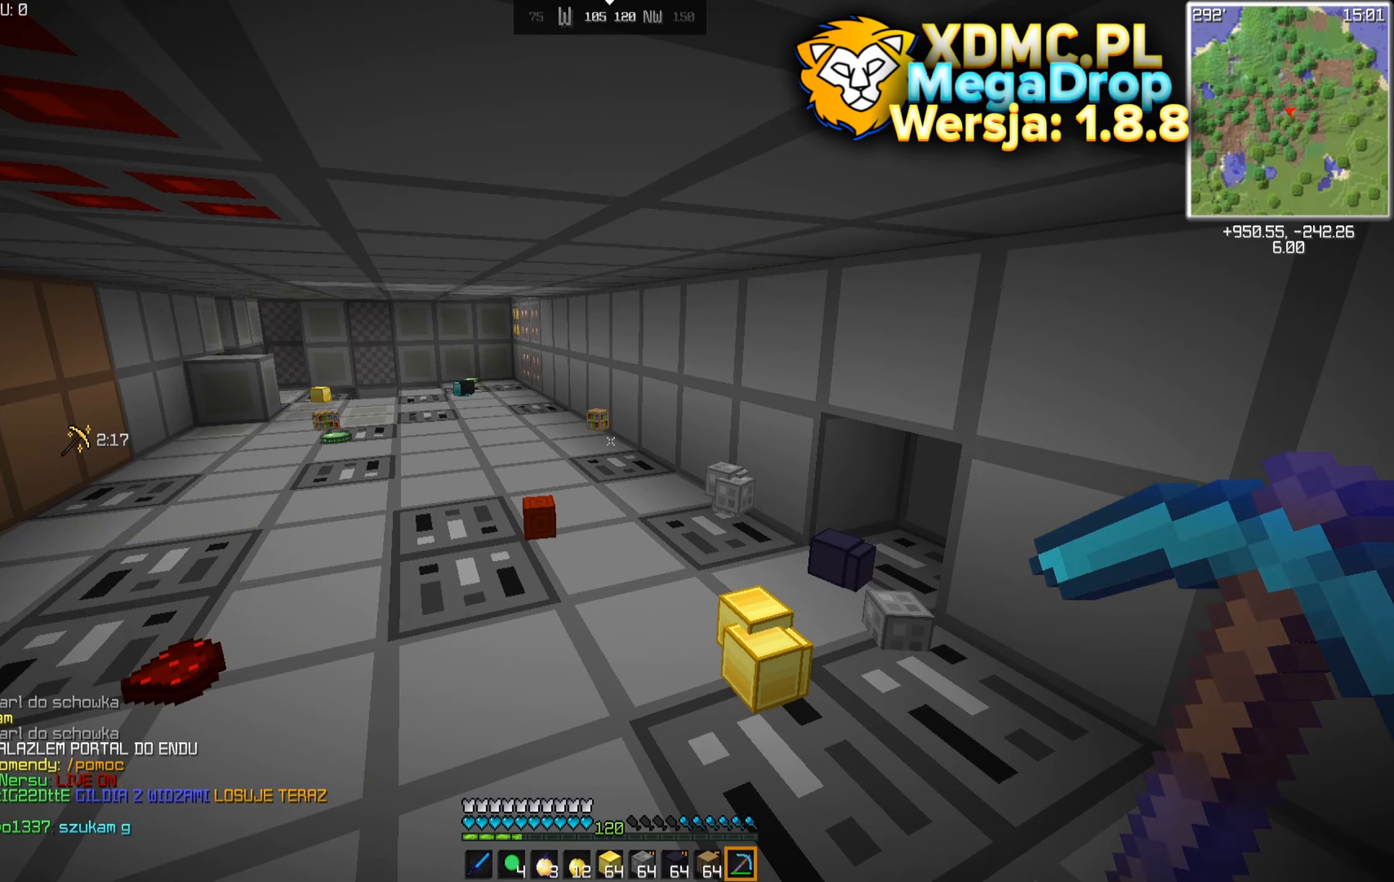
Gameplay with keyboard and mouse; each line is a JSON object with the keys and mouse buttons held at the frame after it. "events" lists presses ("down") and releases ("up") of "a", "d", "s", "space", "w", "mouse_left" and "mouse_right" between this image and that frame as [ms after this image, input, new state], when the widget could be followed in between. "mouse_left", "mouse_right" = the "left", "right" buttons of the "mouse" list. No other keys are recorded. Fast repeated clicks can show as one long hold. Mouse movement is not recorded.
{"keys": ["d", "w"], "mouse": [], "events": [[133, "w", "down"], [183, "d", "down"]]}
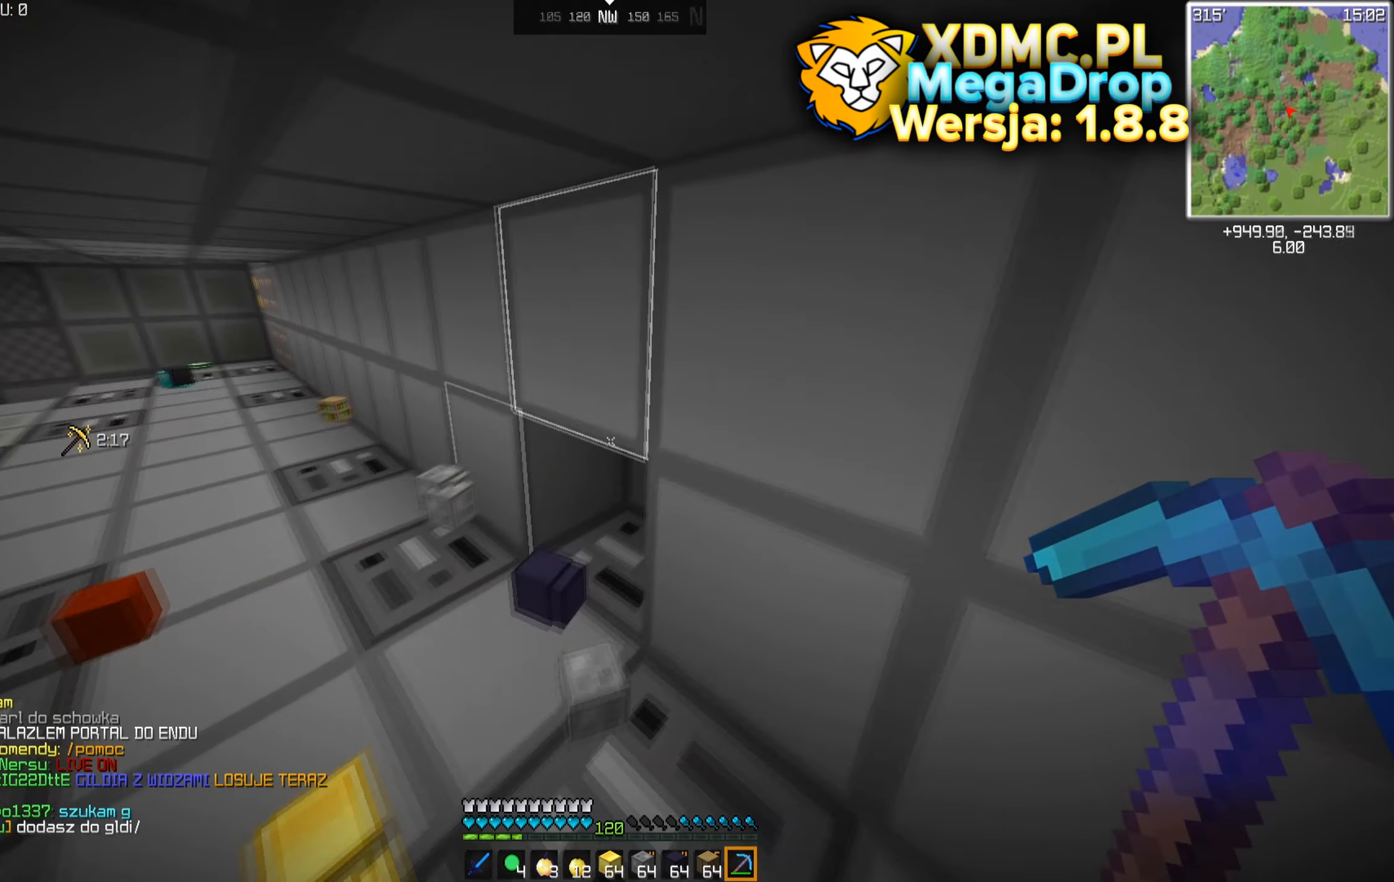
{"keys": ["w"], "mouse": ["left"], "events": [[33, "mouse_left", "down"], [67, "d", "up"], [117, "w", "up"], [150, "a", "down"], [317, "a", "up"], [500, "w", "down"]]}
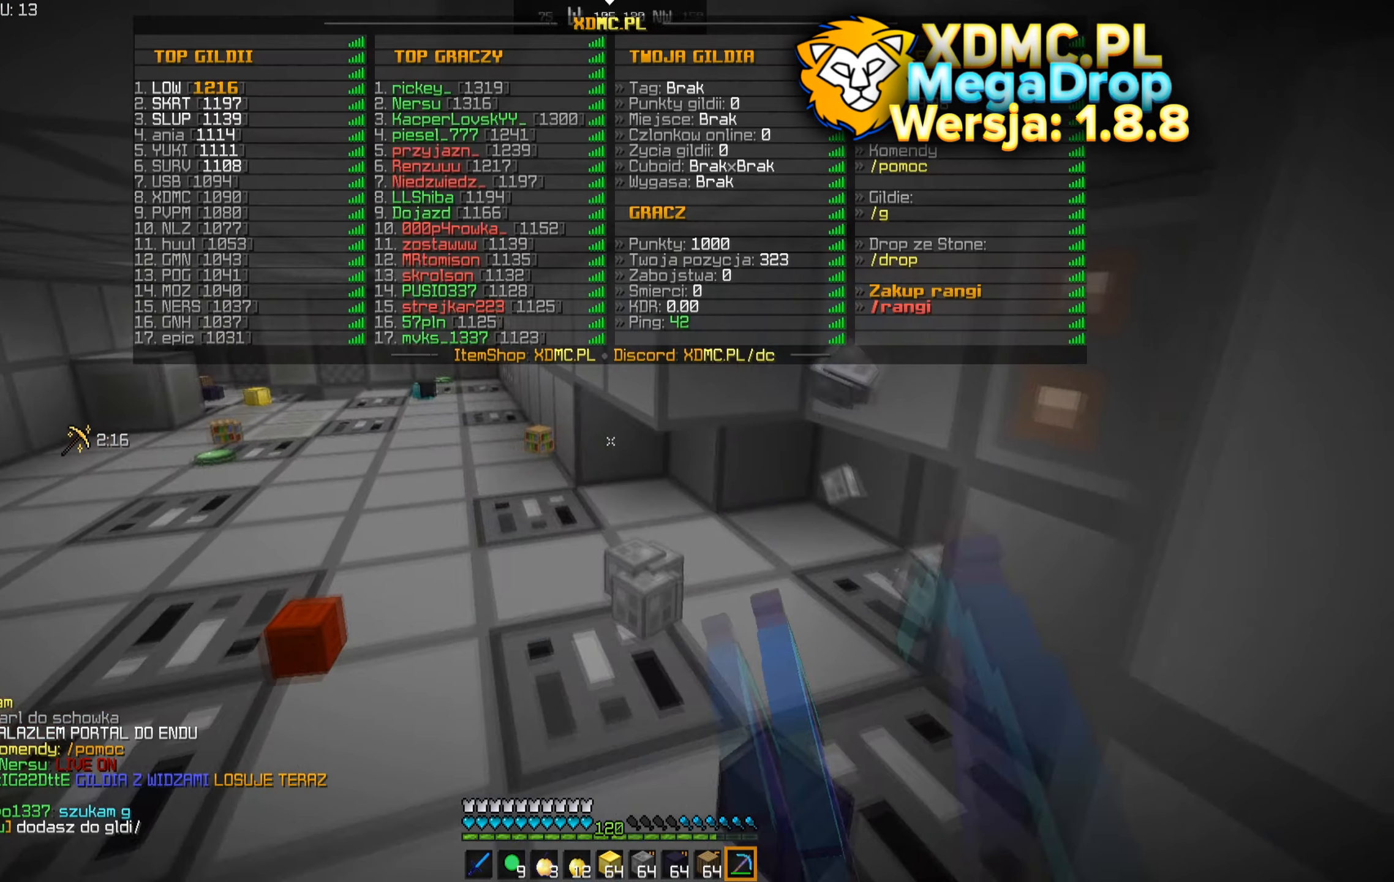
{"keys": ["a", "w"], "mouse": ["left"], "events": [[450, "a", "down"]]}
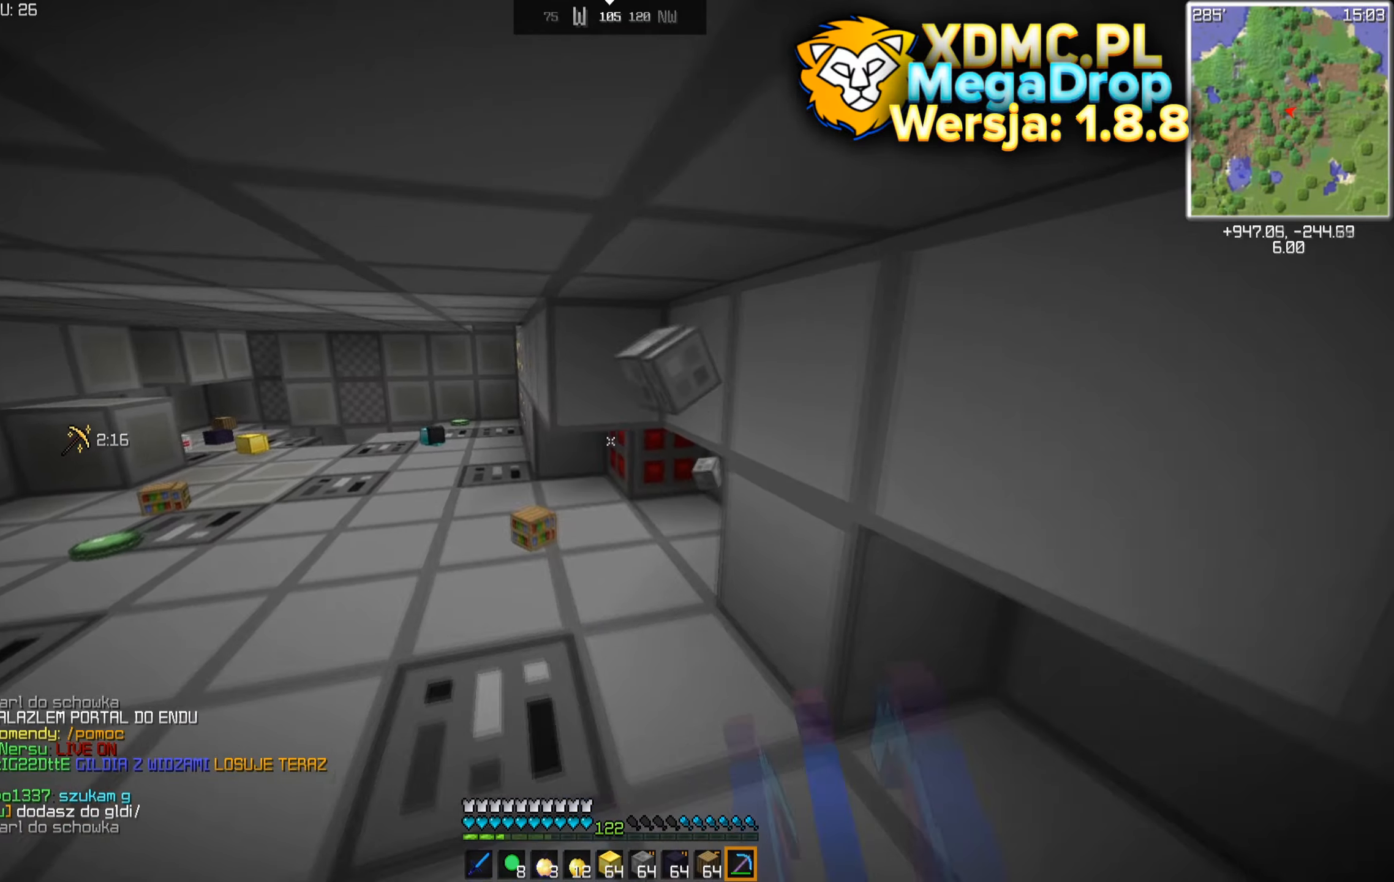
{"keys": [], "mouse": ["left"], "events": [[67, "w", "up"], [134, "w", "down"], [317, "a", "up"], [467, "w", "up"]]}
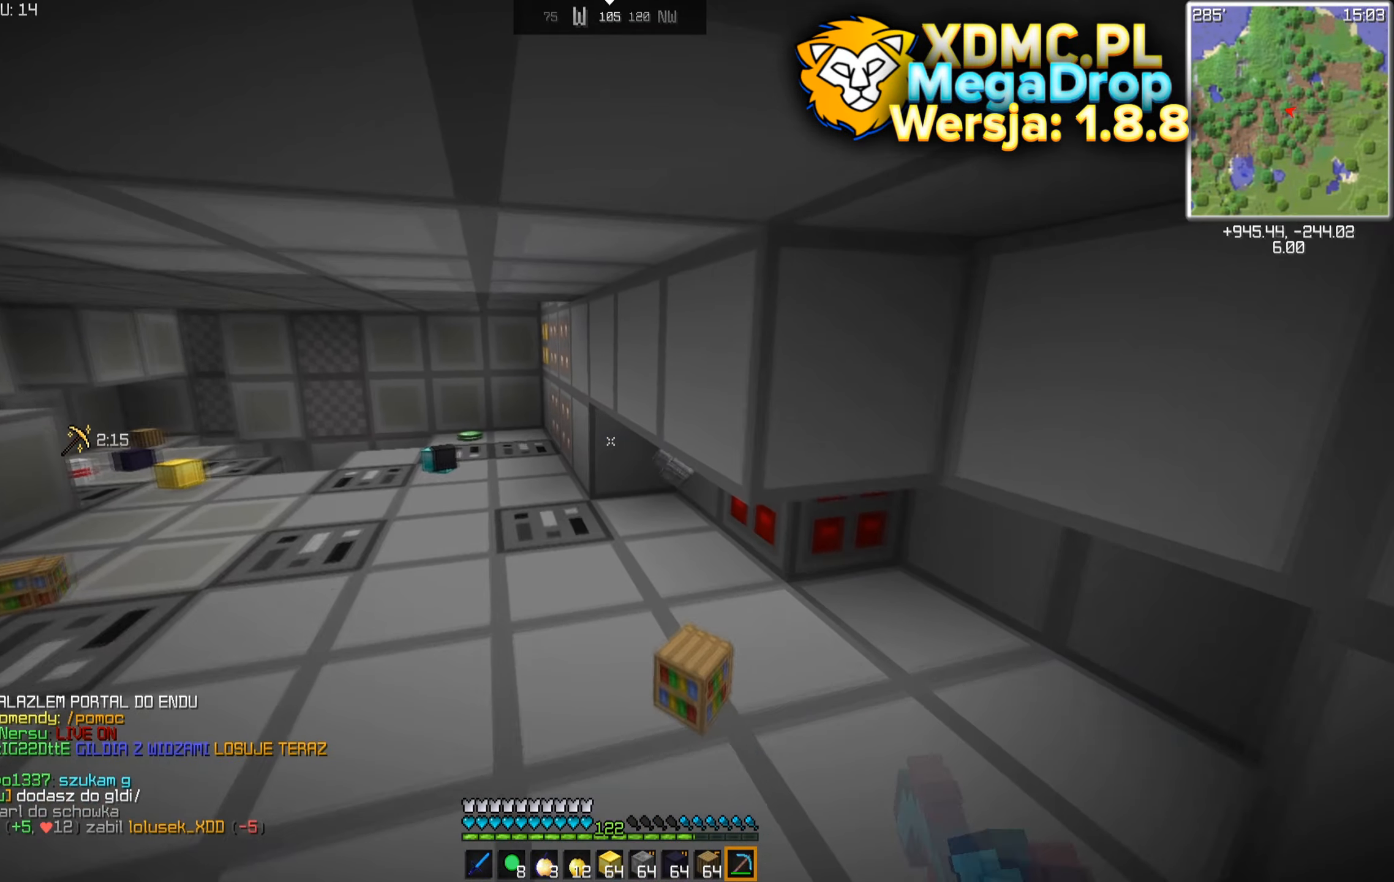
{"keys": [], "mouse": [], "events": [[184, "mouse_left", "up"]]}
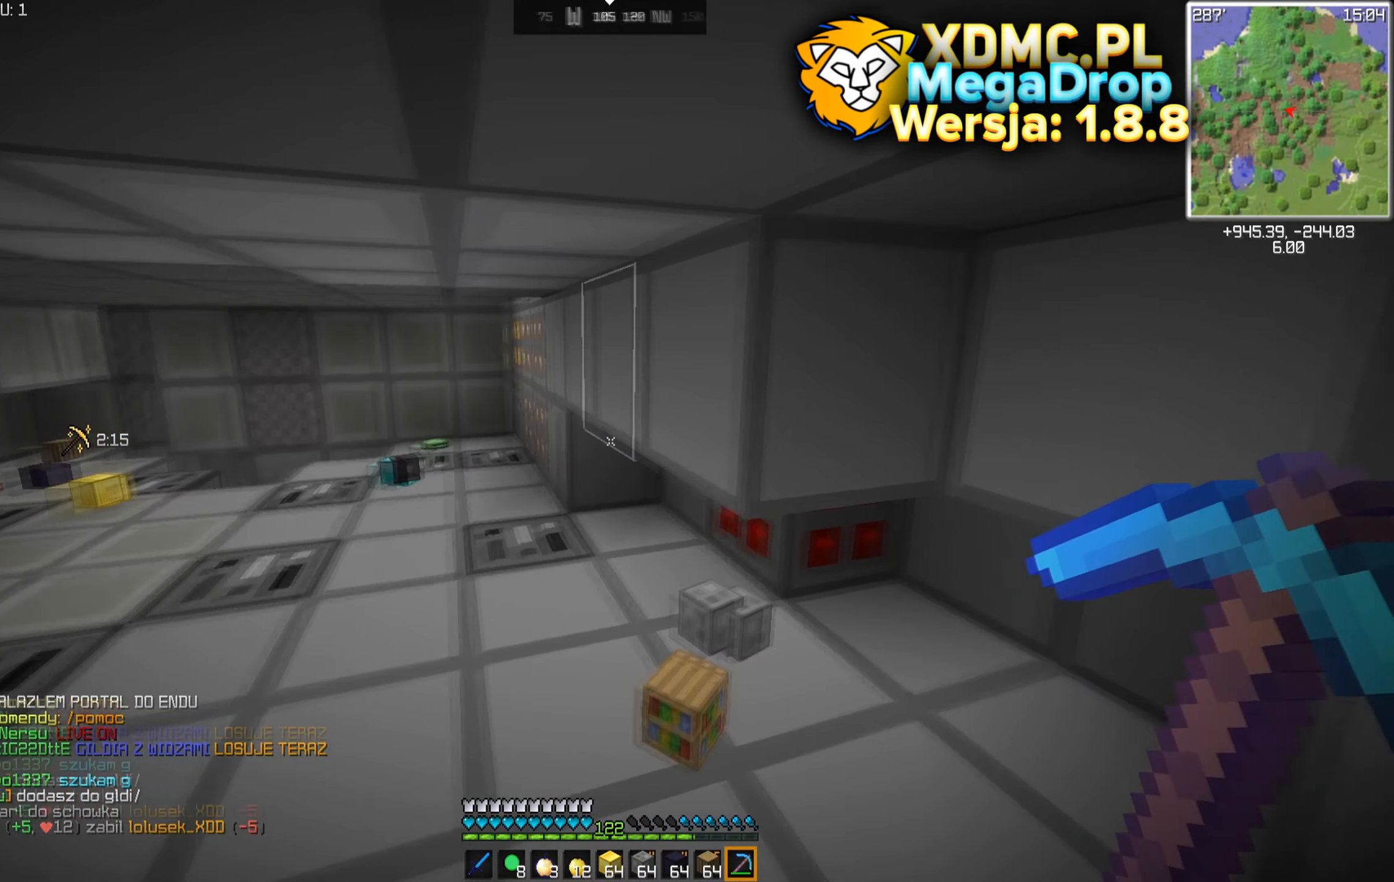
{"keys": [], "mouse": ["left"], "events": [[200, "mouse_left", "down"]]}
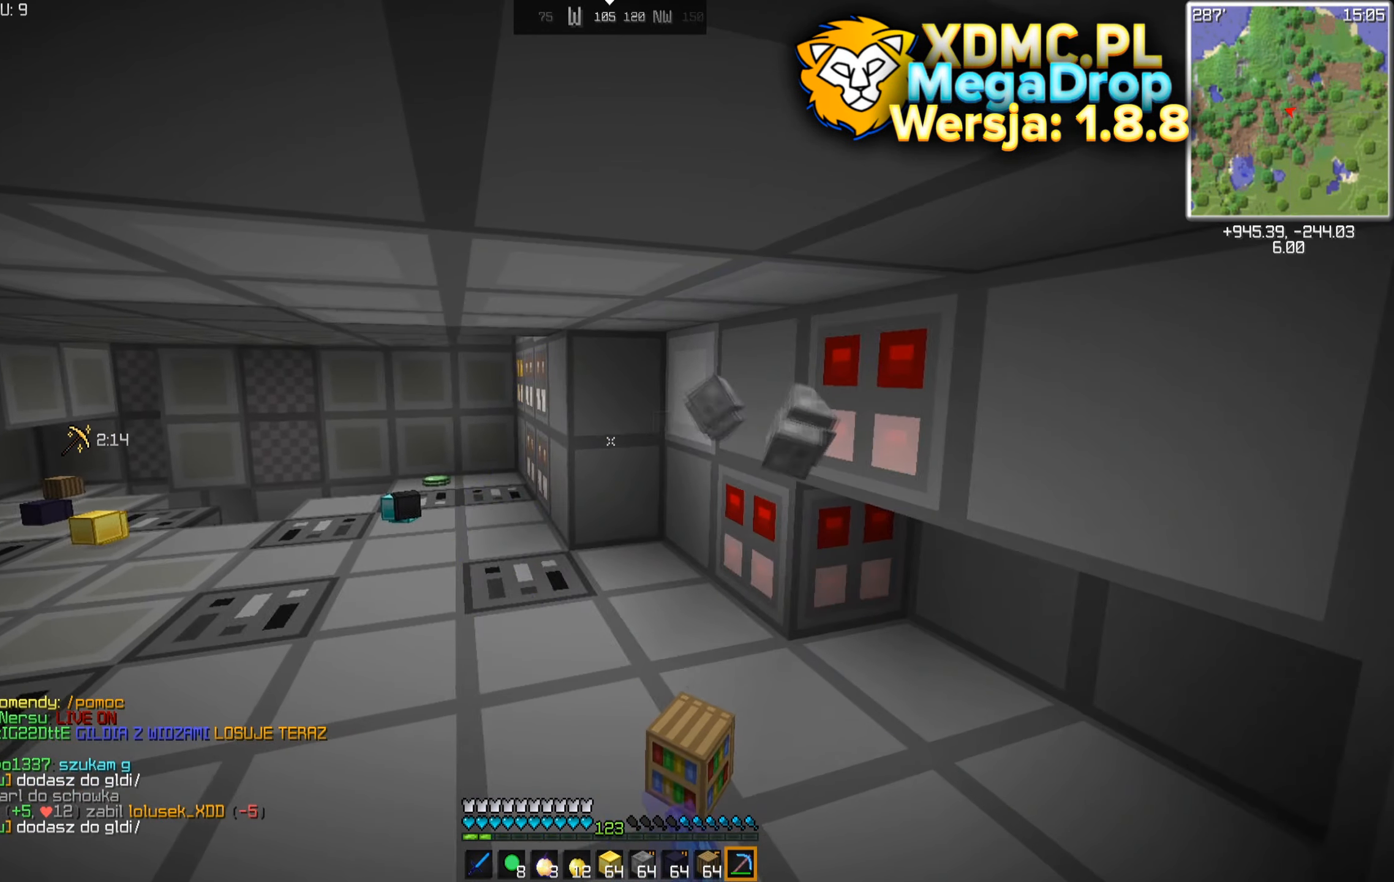
{"keys": ["a", "w"], "mouse": ["left"], "events": [[134, "w", "down"], [300, "a", "down"]]}
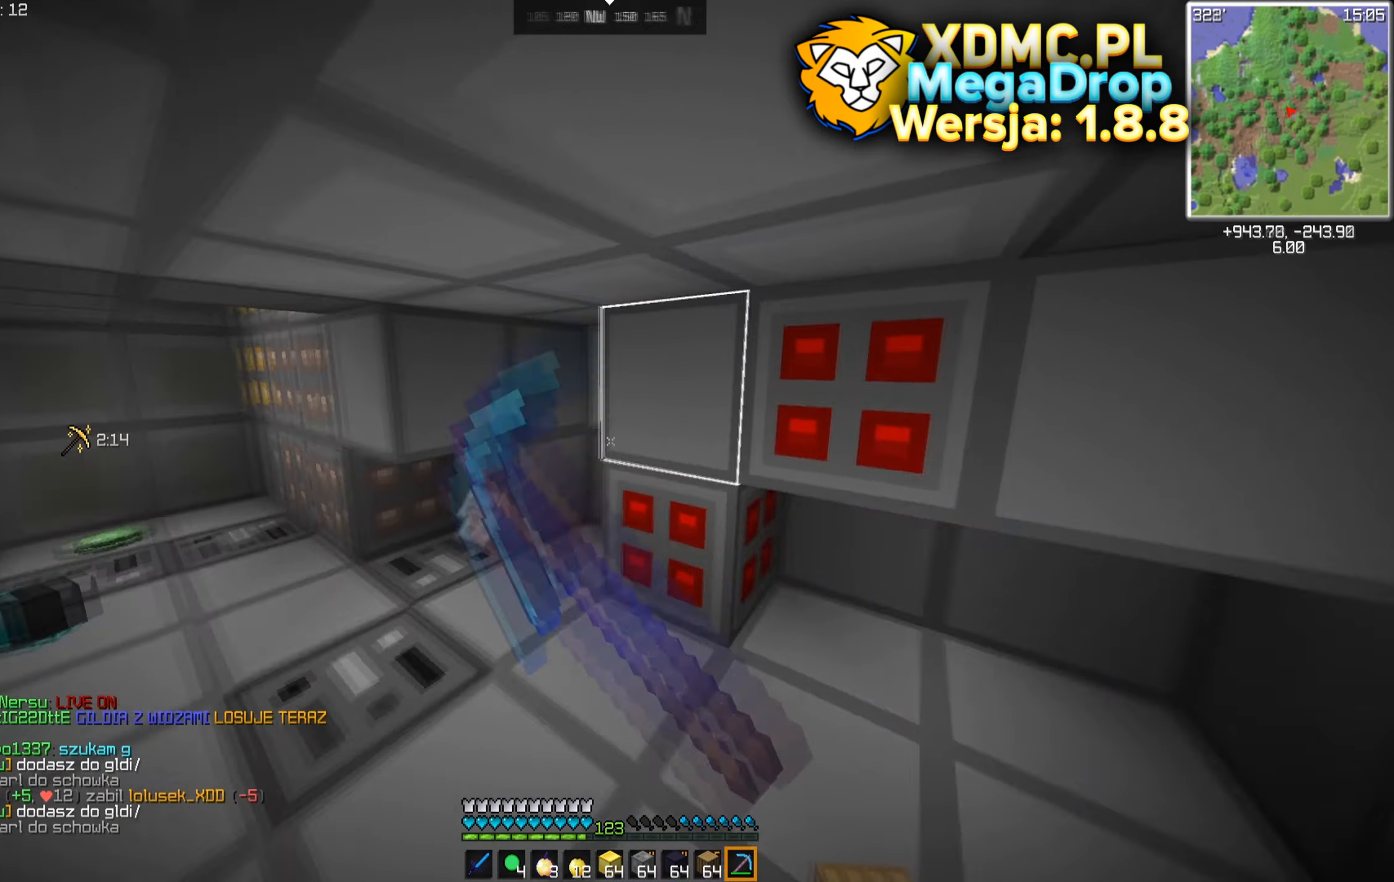
{"keys": ["a", "w"], "mouse": ["left"], "events": [[167, "w", "up"], [484, "w", "down"]]}
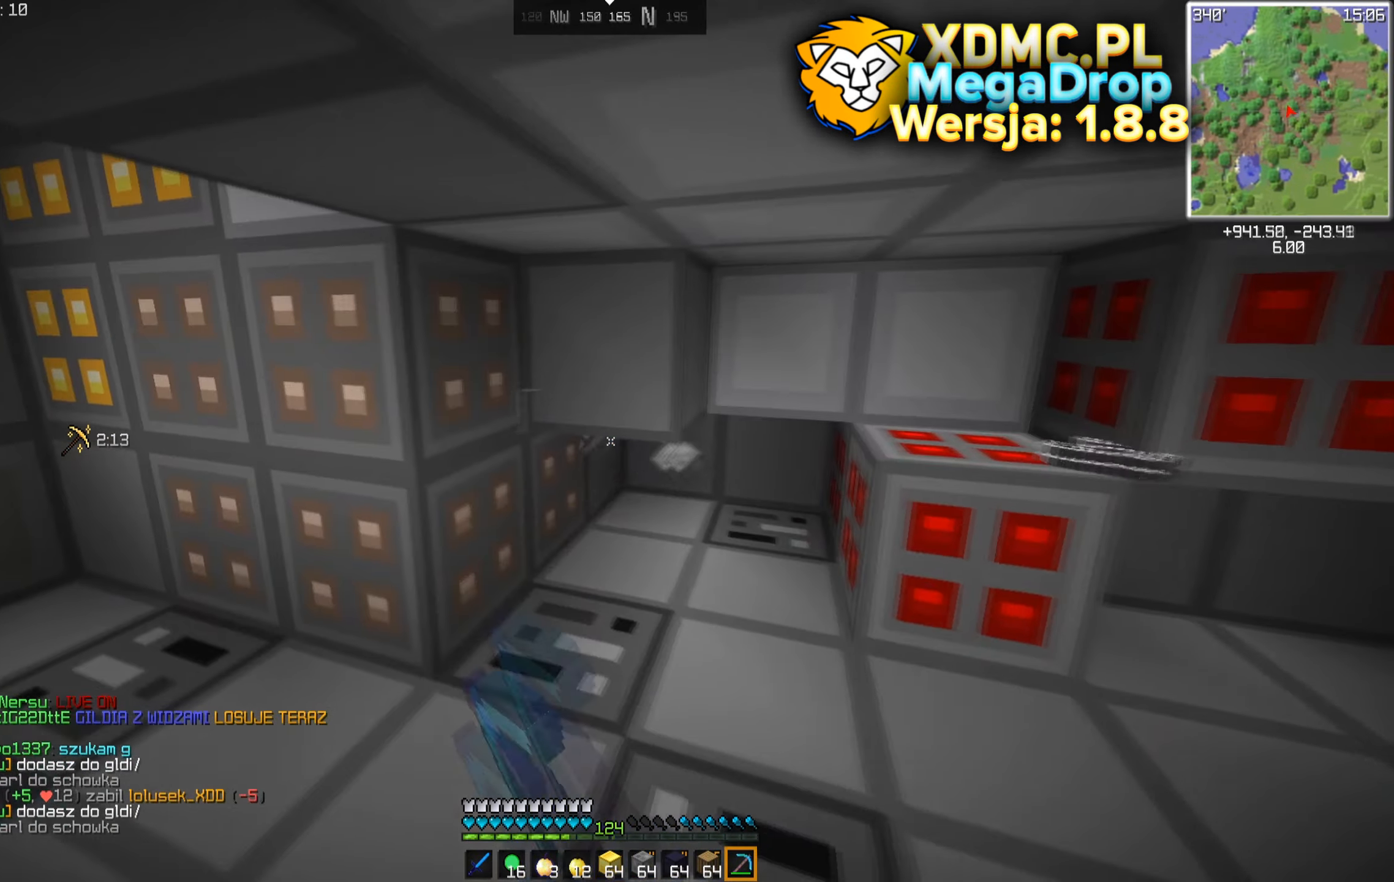
{"keys": ["w"], "mouse": ["left"], "events": [[67, "a", "up"], [167, "w", "up"], [400, "w", "down"]]}
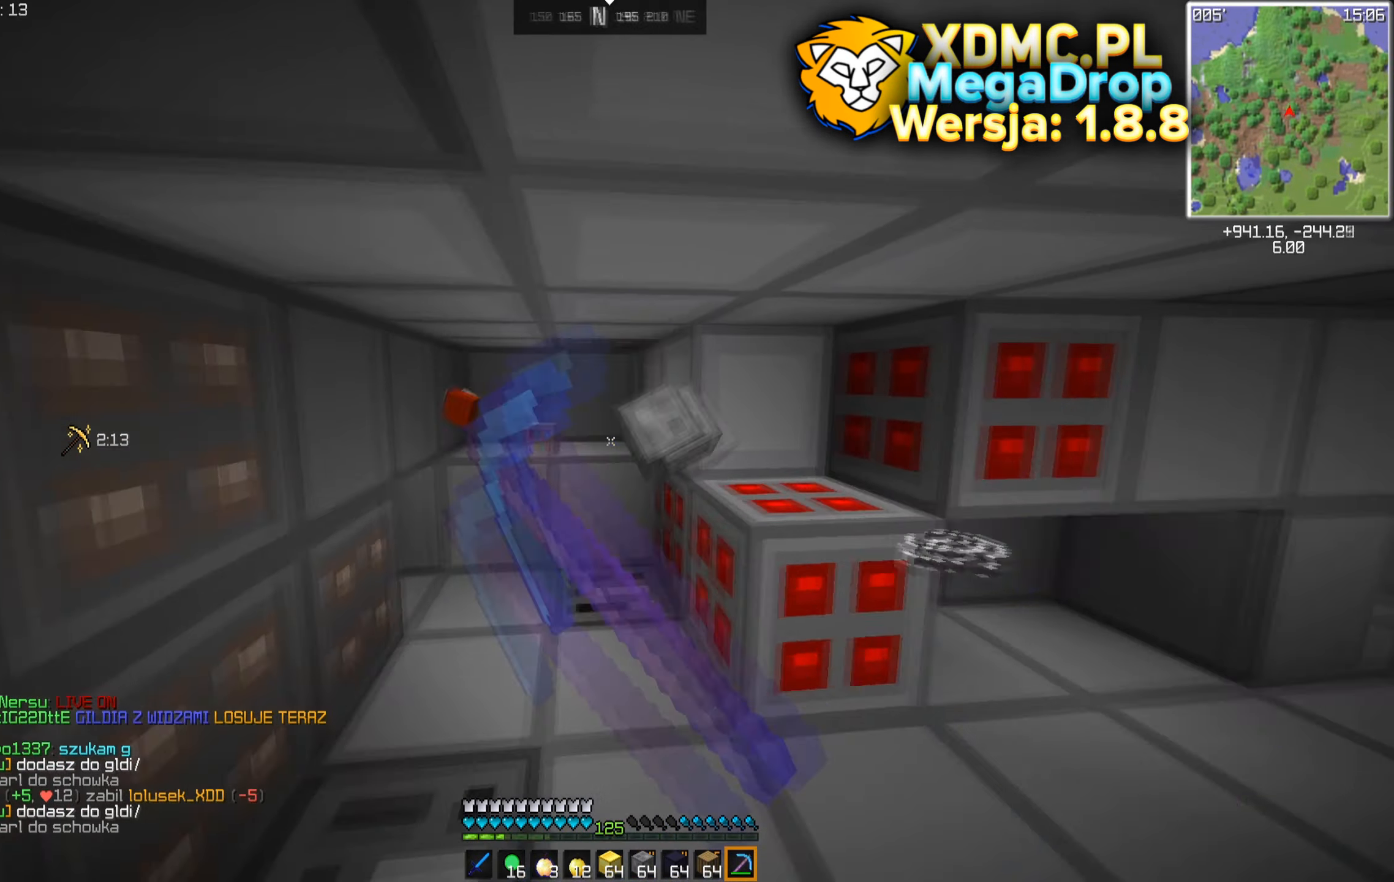
{"keys": ["a", "w"], "mouse": [], "events": [[217, "w", "up"], [234, "mouse_left", "up"], [334, "a", "down"], [484, "w", "down"]]}
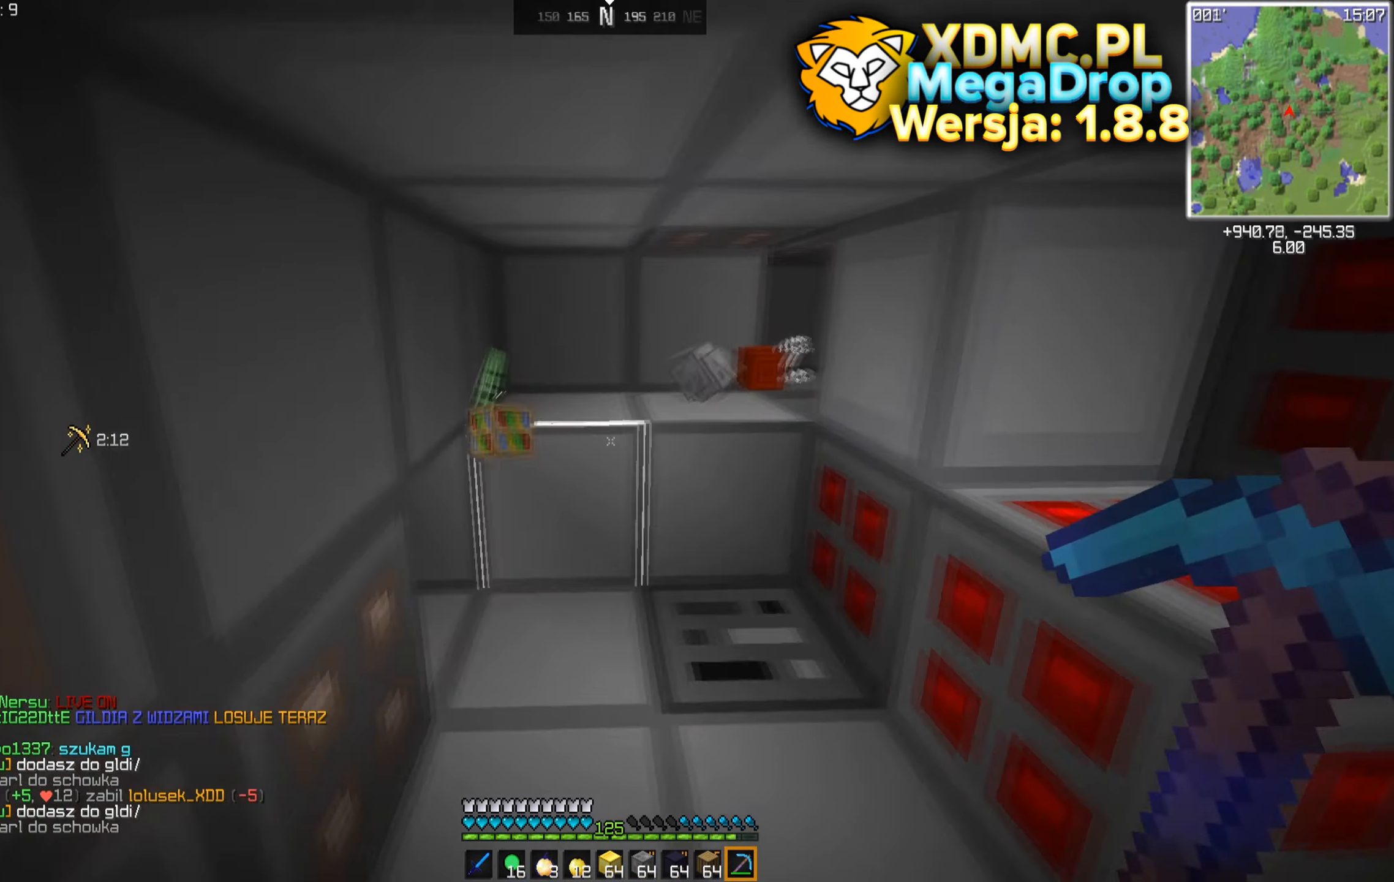
{"keys": [], "mouse": [], "events": [[34, "mouse_left", "down"], [367, "a", "up"], [384, "mouse_left", "up"], [500, "w", "up"]]}
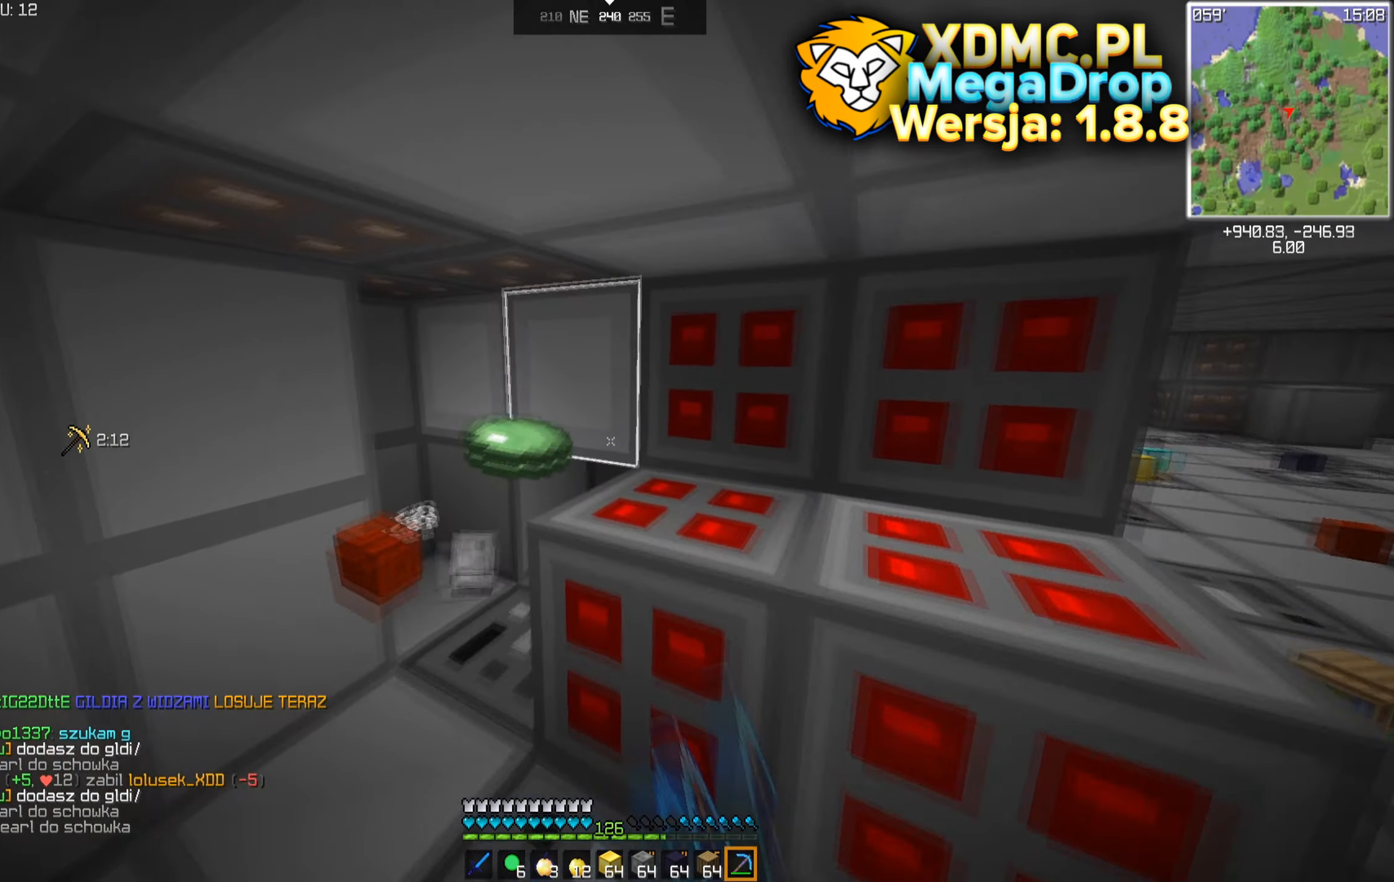
{"keys": ["a", "w"], "mouse": ["left"], "events": [[134, "mouse_left", "down"], [150, "a", "down"], [200, "w", "down"]]}
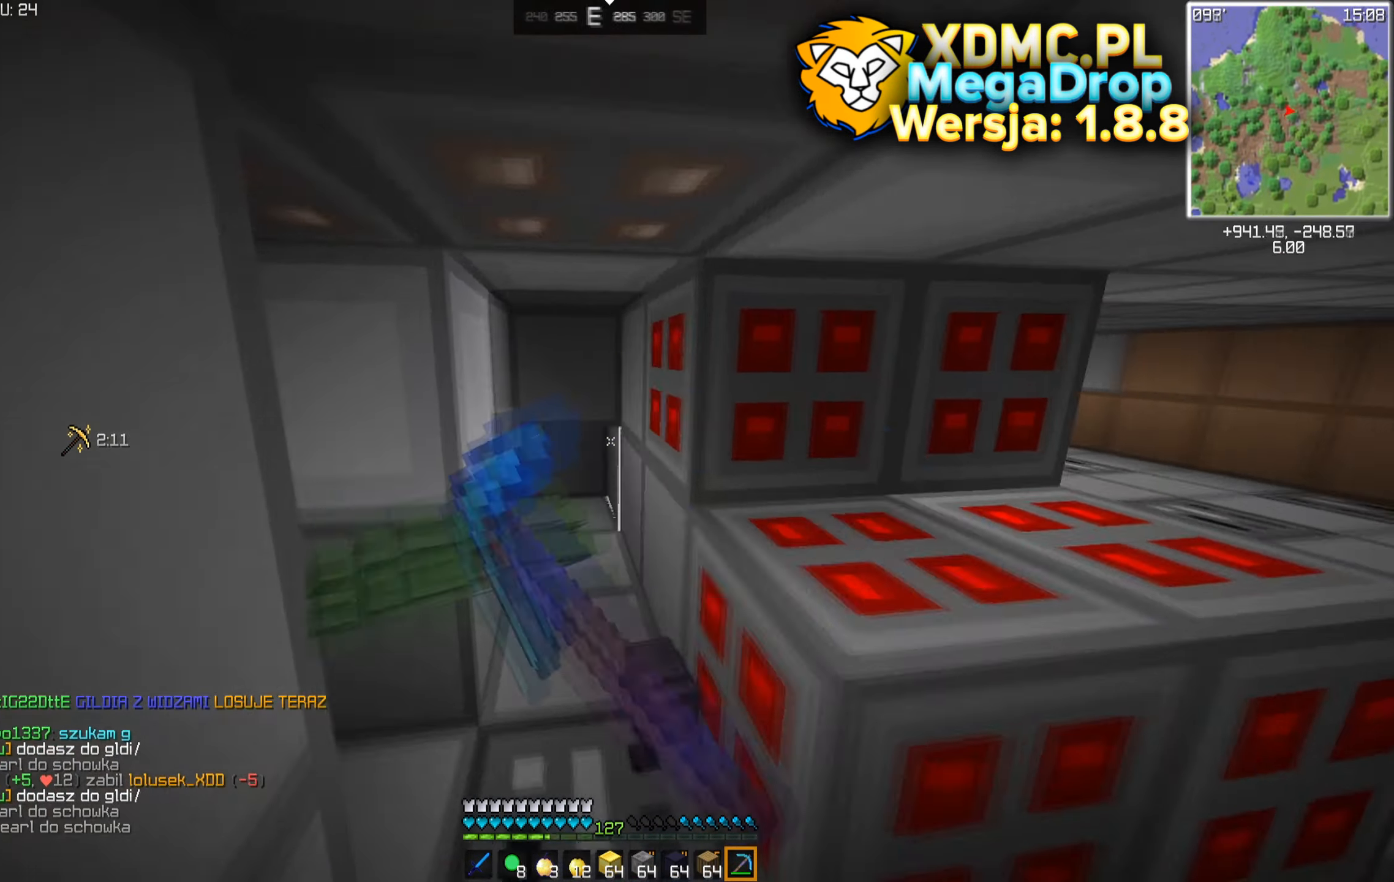
{"keys": ["a", "w"], "mouse": ["left"], "events": [[117, "a", "up"], [500, "a", "down"]]}
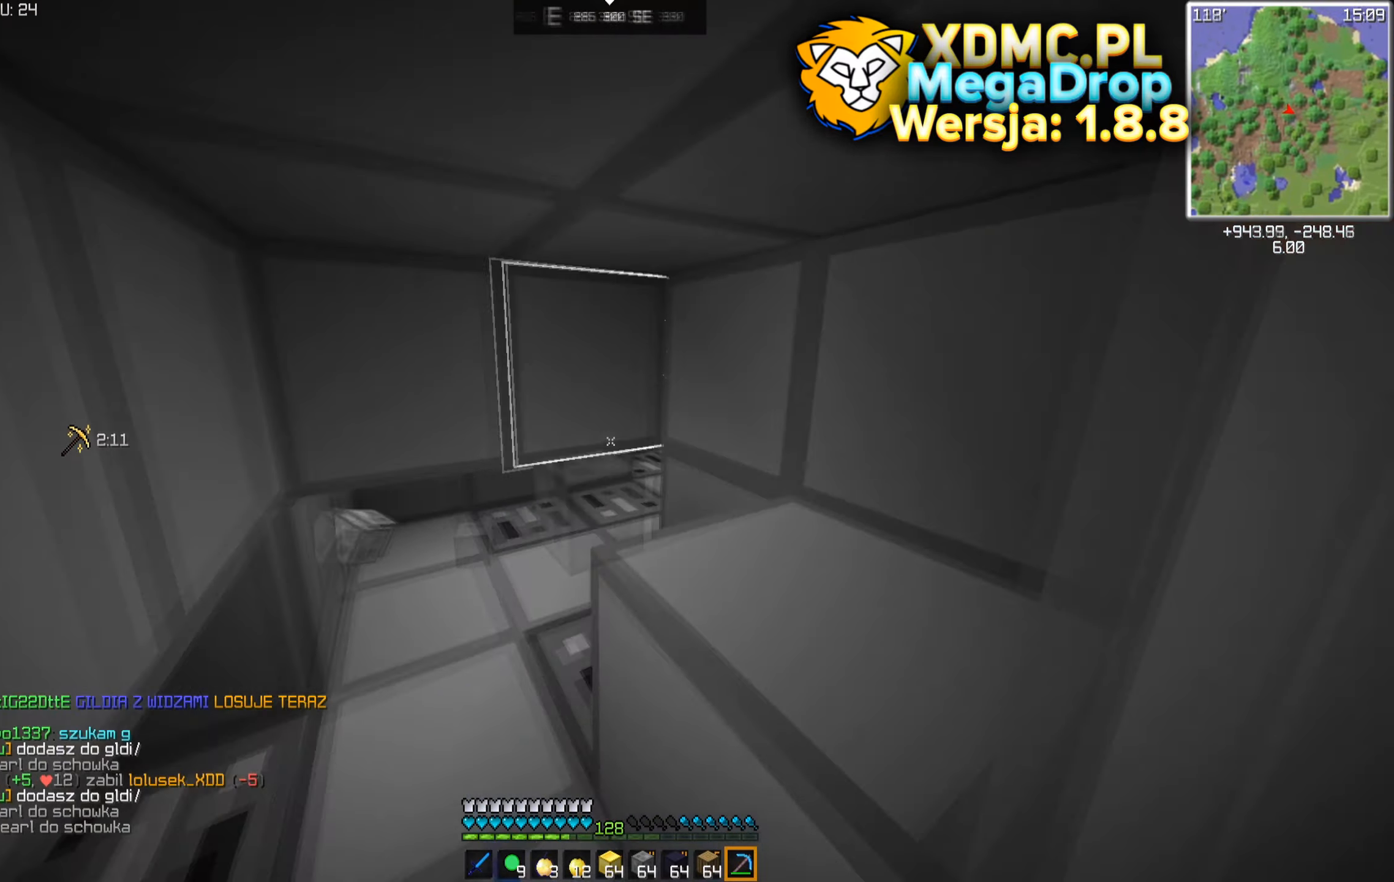
{"keys": ["a"], "mouse": ["left"], "events": [[116, "w", "up"]]}
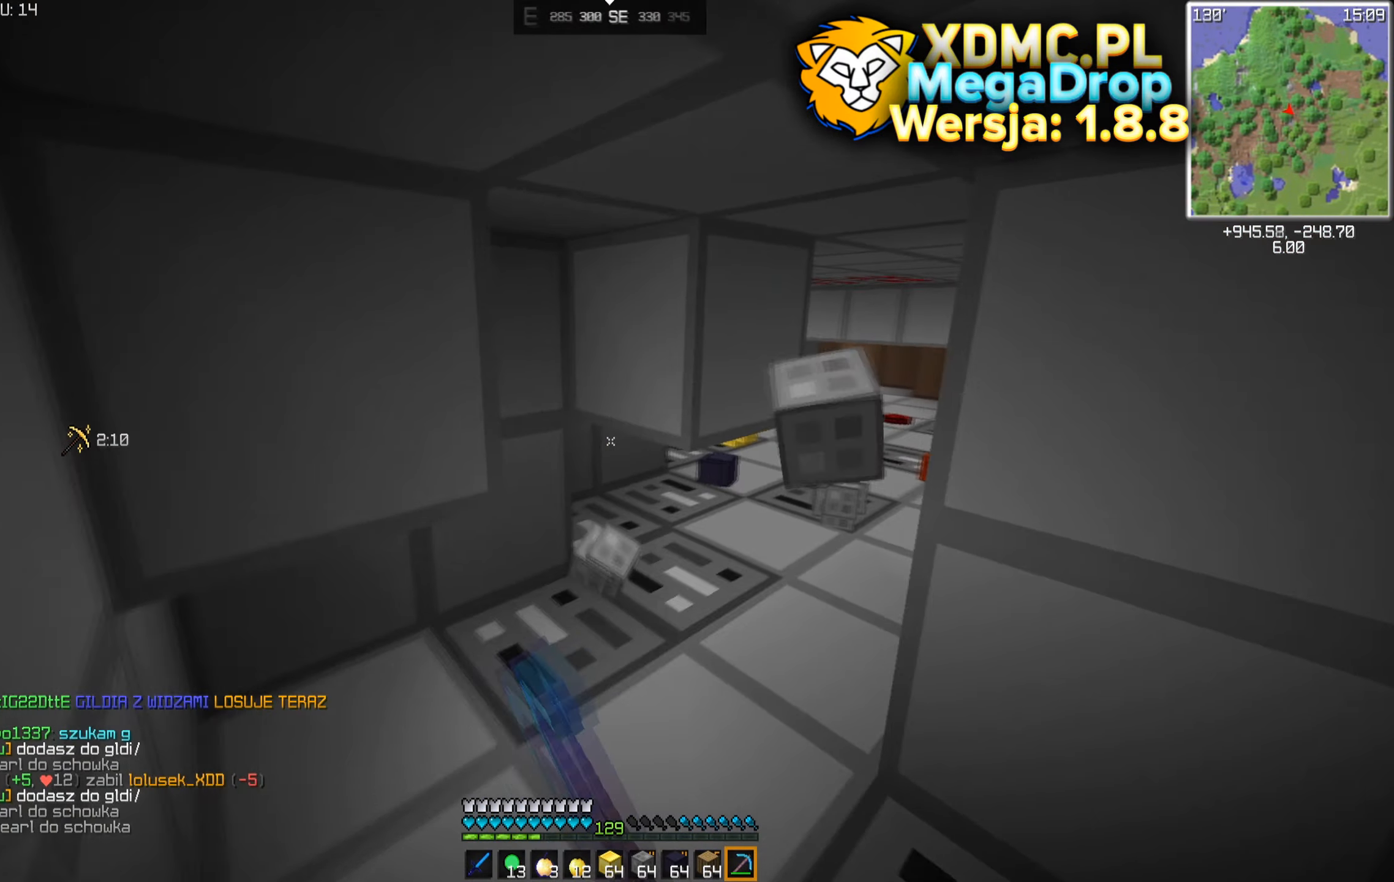
{"keys": ["d", "w"], "mouse": ["left"], "events": [[183, "w", "down"], [300, "d", "down"], [366, "a", "up"]]}
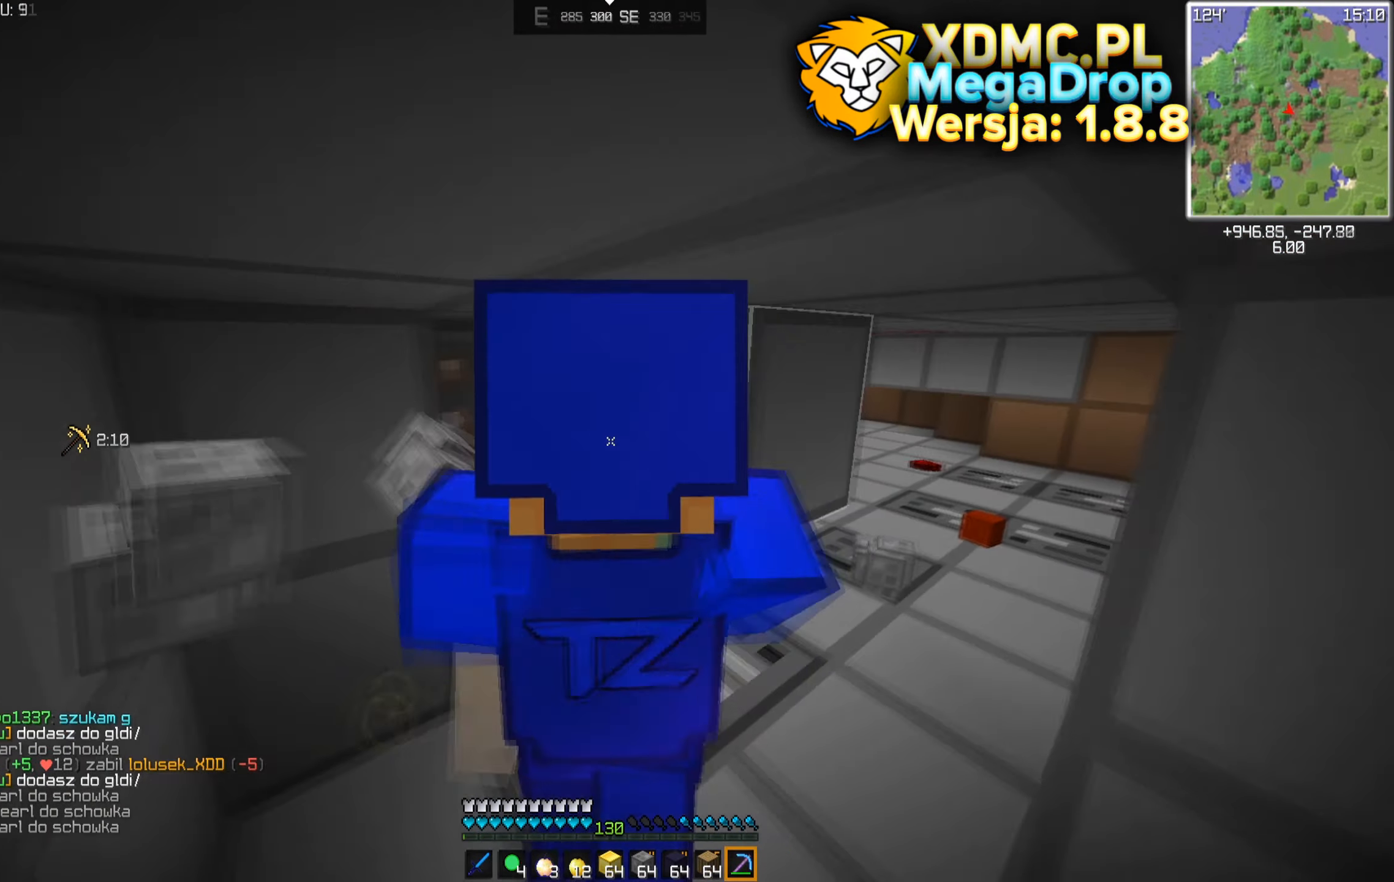
{"keys": ["a"], "mouse": [], "events": [[166, "w", "up"], [333, "mouse_left", "up"], [400, "a", "down"], [416, "d", "up"]]}
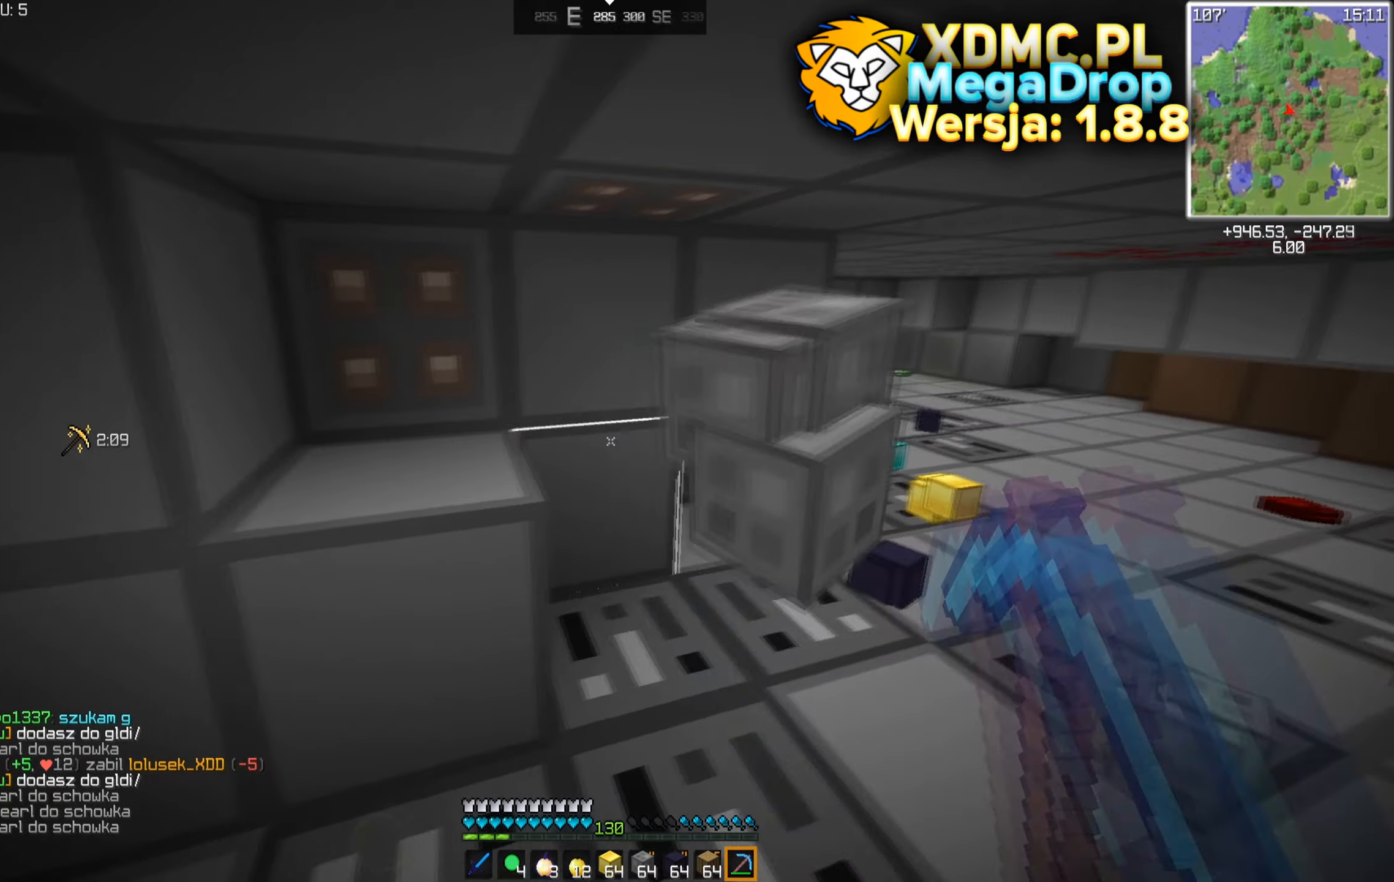
{"keys": [], "mouse": [], "events": [[33, "d", "down"], [66, "a", "up"], [83, "w", "down"], [183, "mouse_left", "down"], [266, "w", "up"], [433, "mouse_left", "up"], [483, "d", "up"]]}
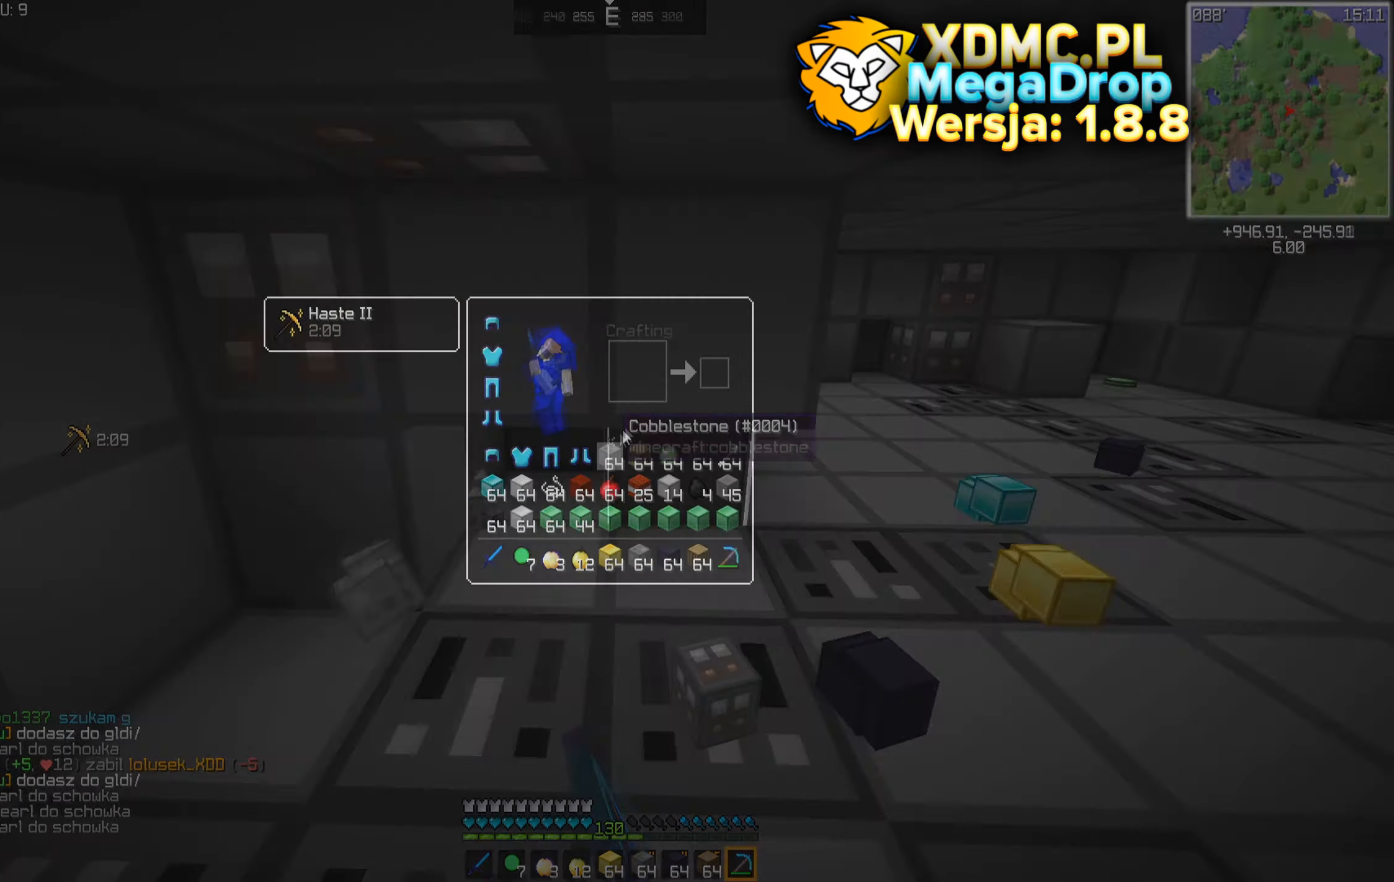
{"keys": ["a", "w"], "mouse": ["left"], "events": [[233, "w", "down"], [283, "mouse_left", "down"], [450, "a", "down"]]}
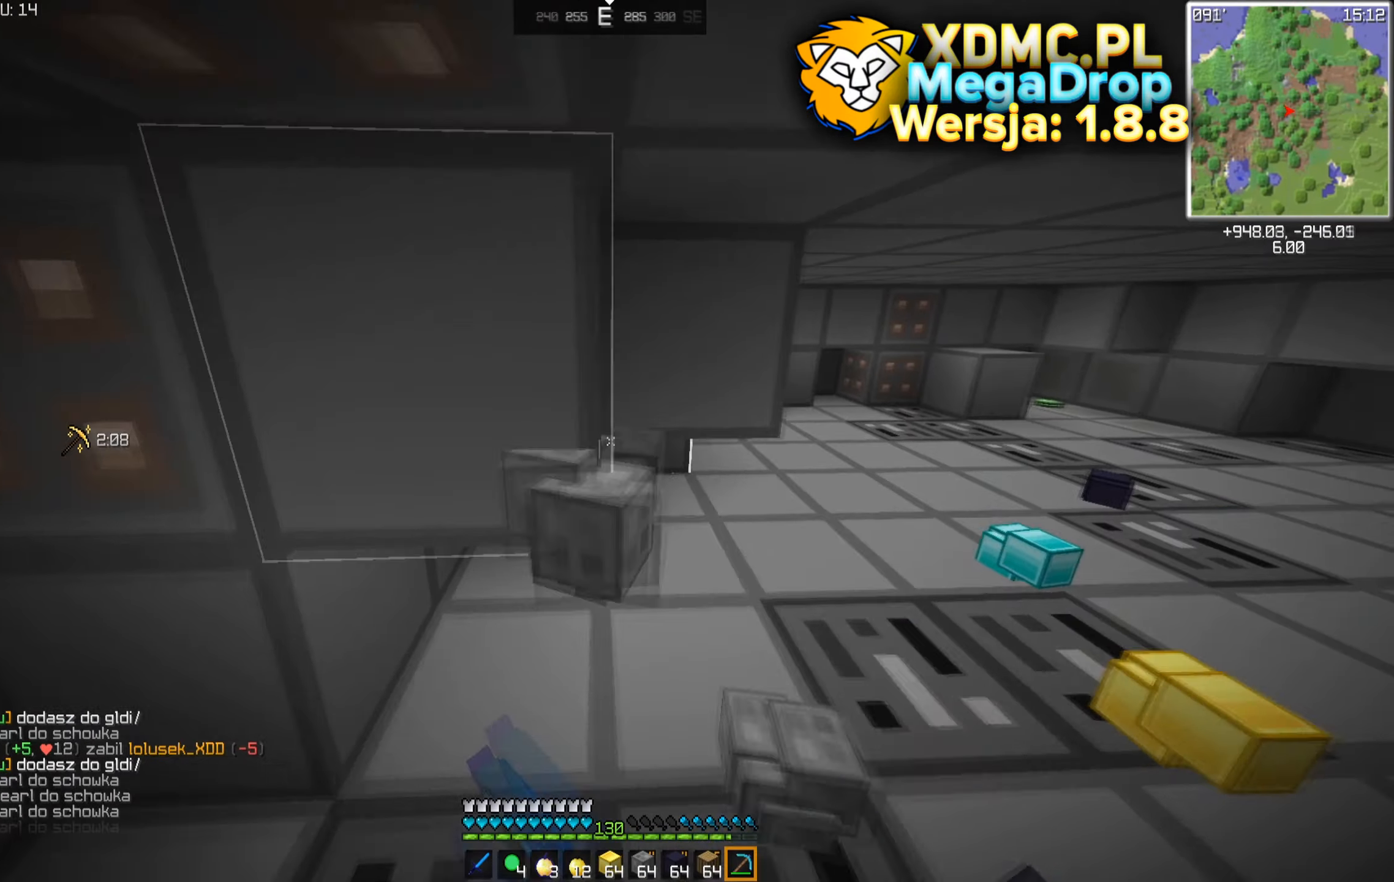
{"keys": ["d", "w"], "mouse": ["left"], "events": [[66, "w", "up"], [200, "w", "down"], [250, "d", "down"], [316, "a", "up"]]}
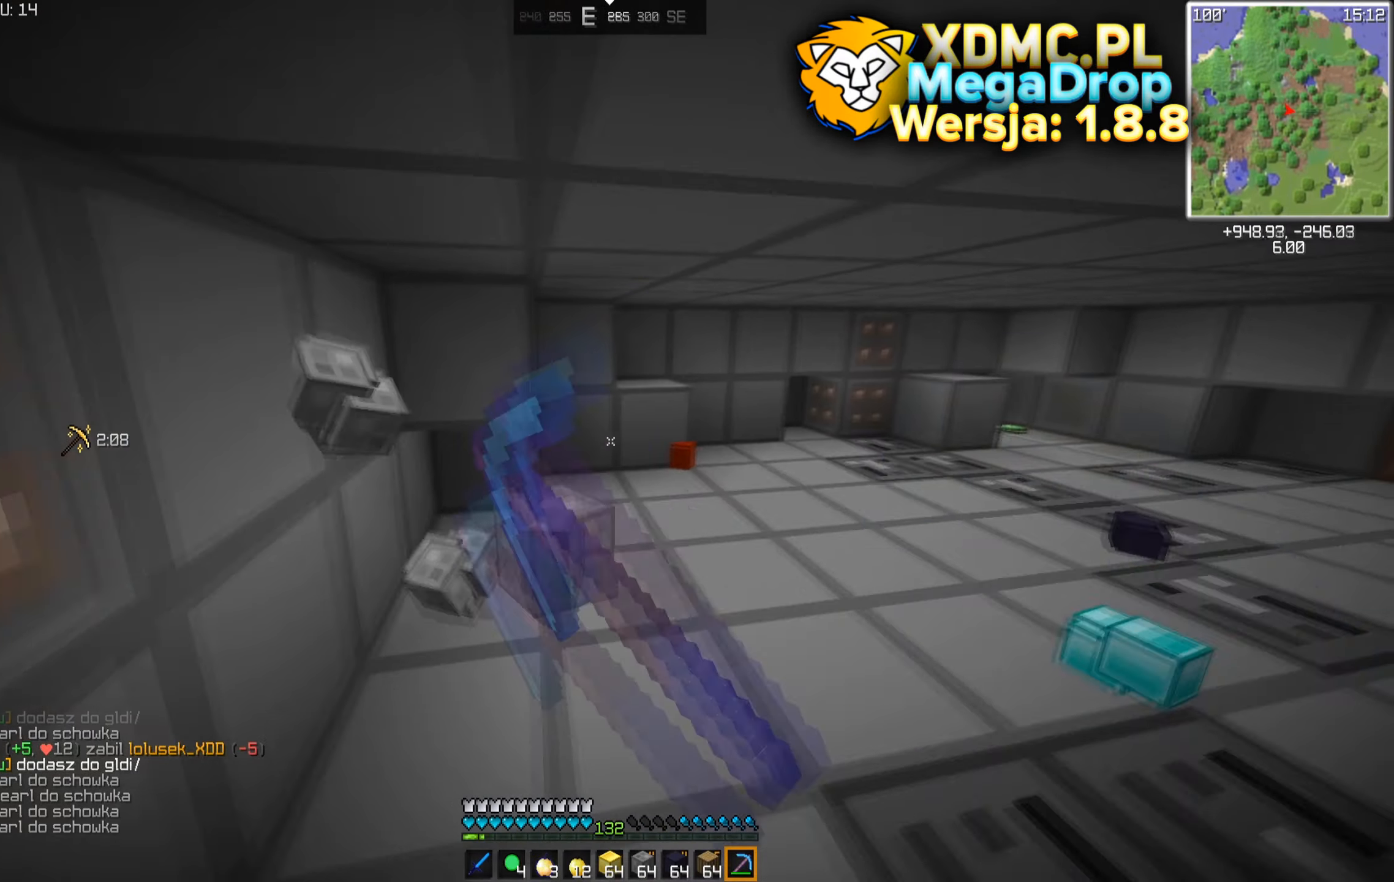
{"keys": ["d", "w"], "mouse": ["left"], "events": [[50, "a", "down"], [116, "d", "up"], [116, "w", "up"], [250, "w", "down"], [300, "d", "down"], [366, "a", "up"]]}
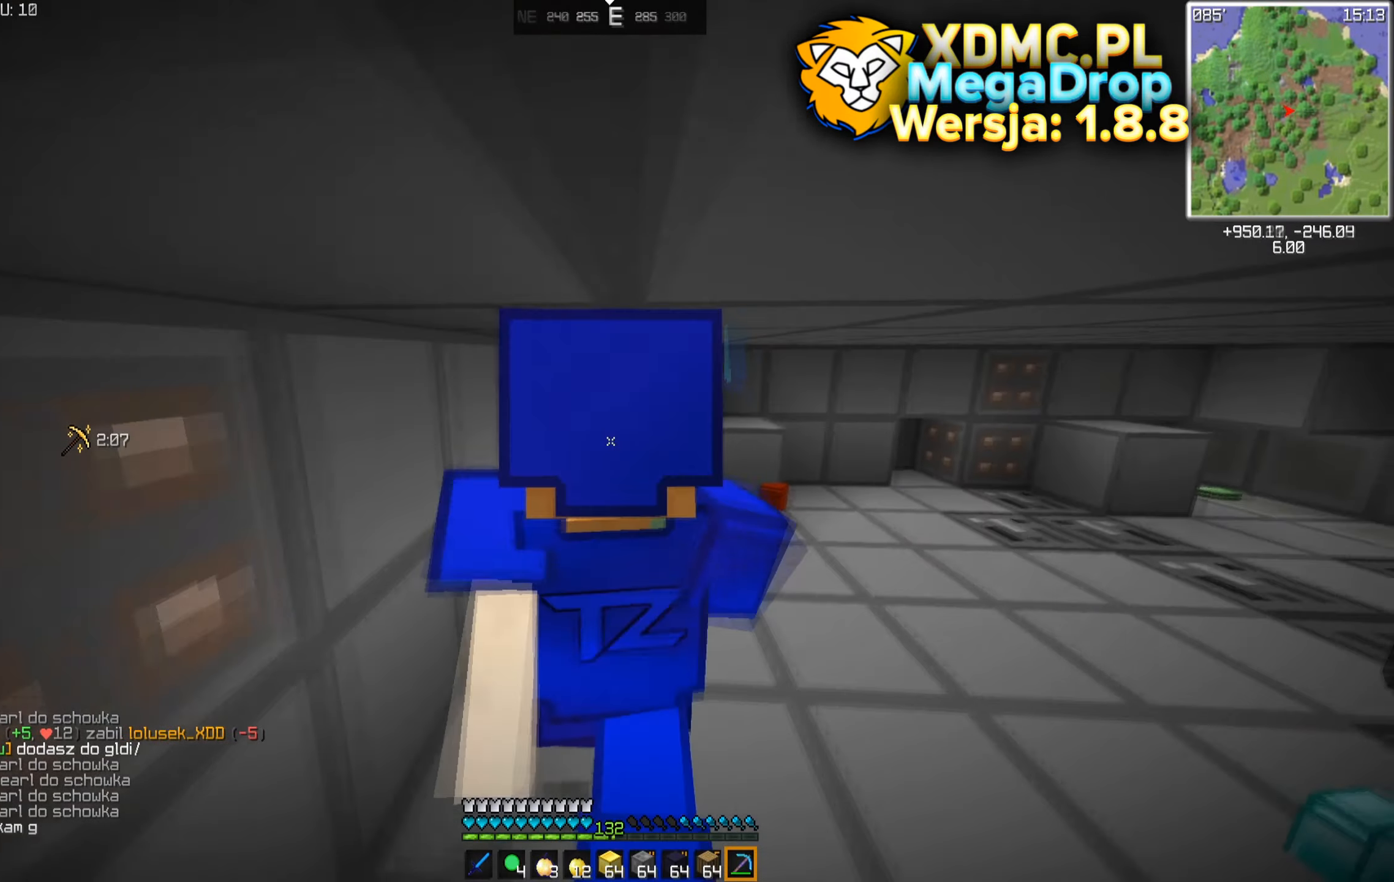
{"keys": ["a", "w"], "mouse": ["left"], "events": [[33, "mouse_left", "up"], [216, "d", "up"], [216, "w", "up"], [233, "a", "down"], [383, "w", "down"], [450, "mouse_left", "down"]]}
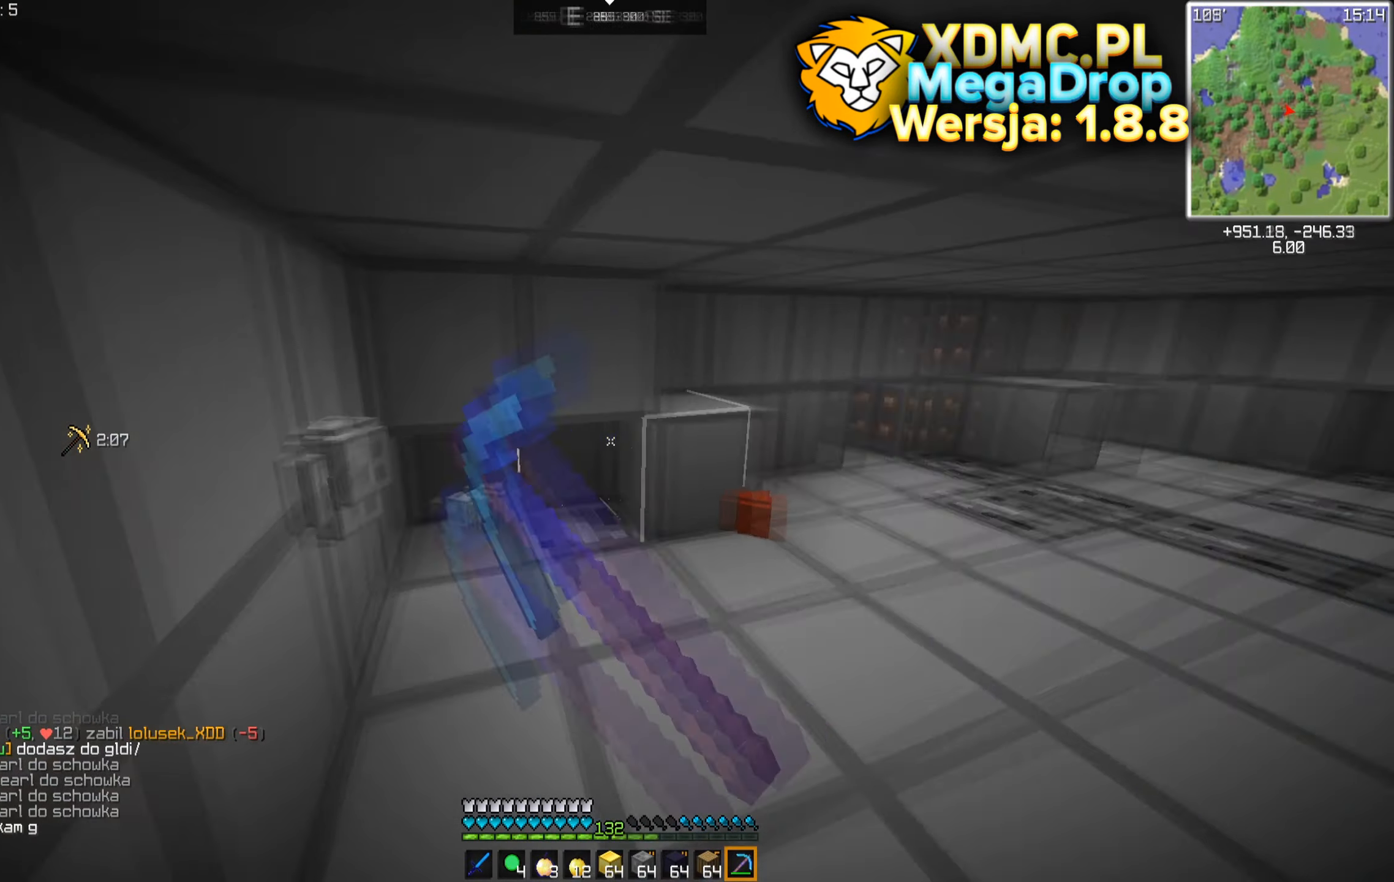
{"keys": ["a"], "mouse": [], "events": [[83, "mouse_left", "up"], [283, "mouse_left", "down"], [466, "w", "up"], [483, "mouse_left", "up"]]}
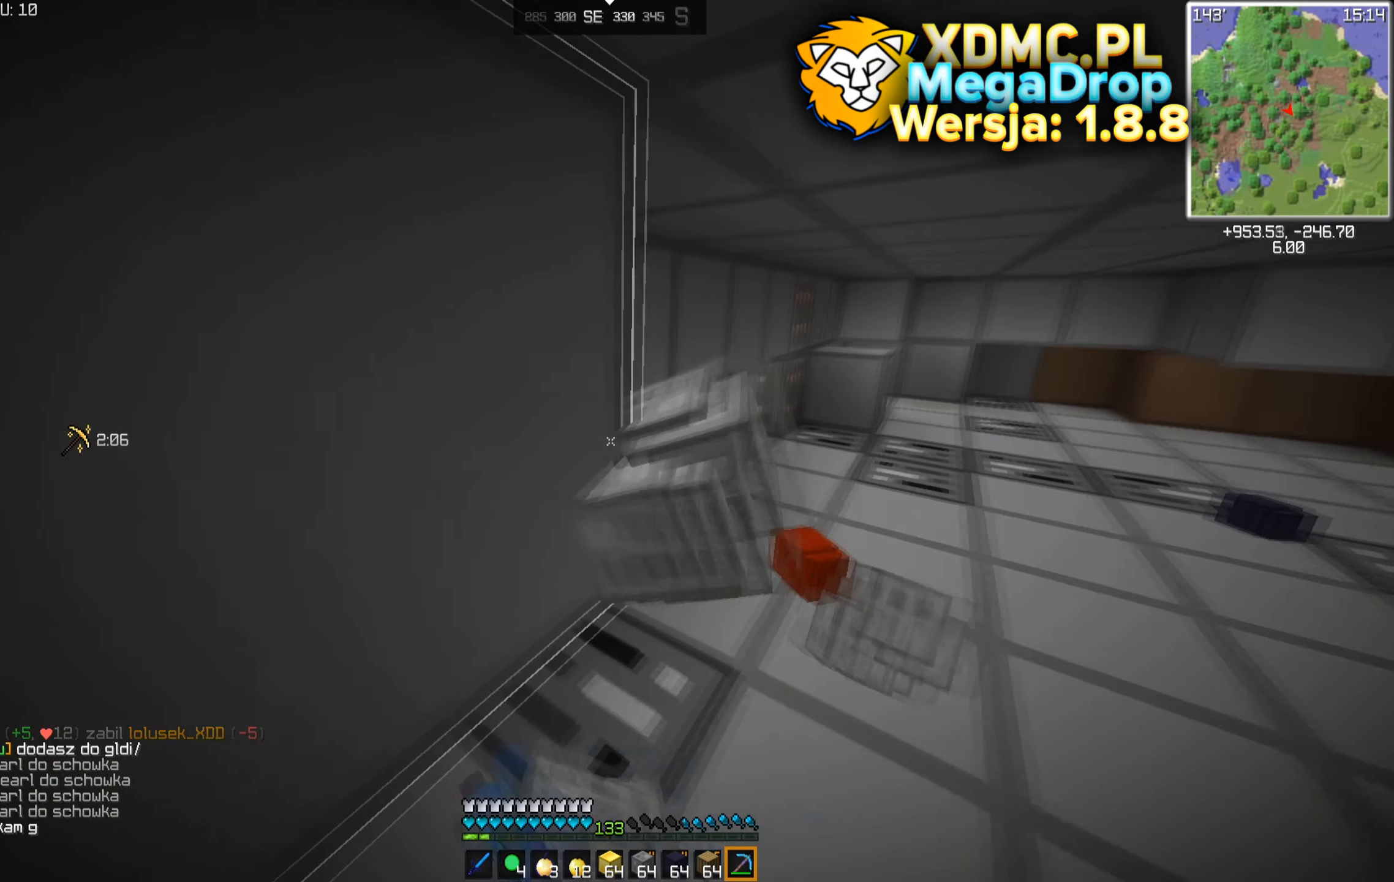
{"keys": ["a"], "mouse": [], "events": [[183, "mouse_left", "down"], [283, "mouse_left", "up"]]}
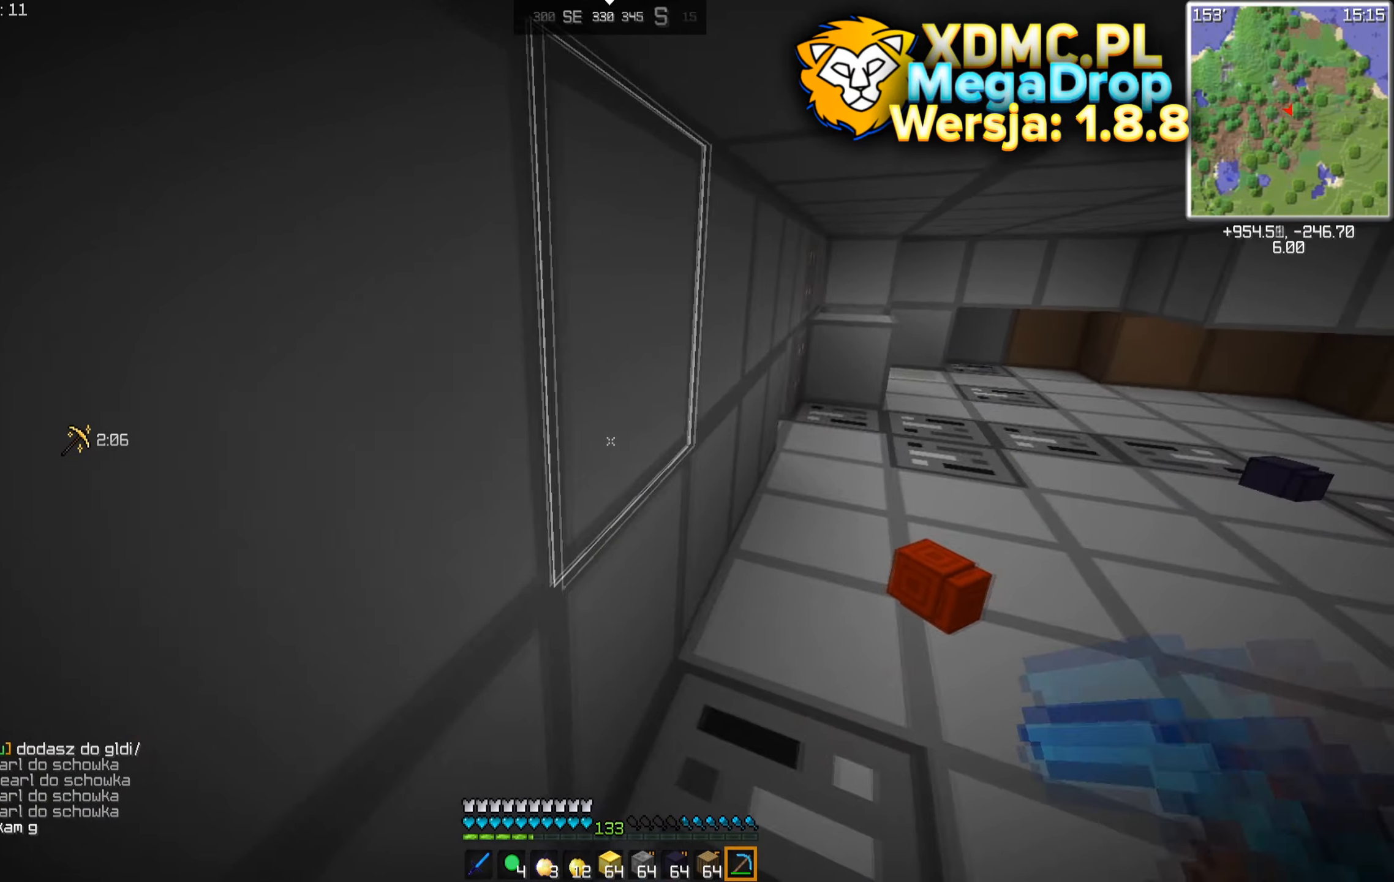
{"keys": ["a"], "mouse": ["left"], "events": [[50, "mouse_left", "down"], [67, "a", "up"], [233, "mouse_left", "up"], [450, "a", "down"], [483, "mouse_left", "down"]]}
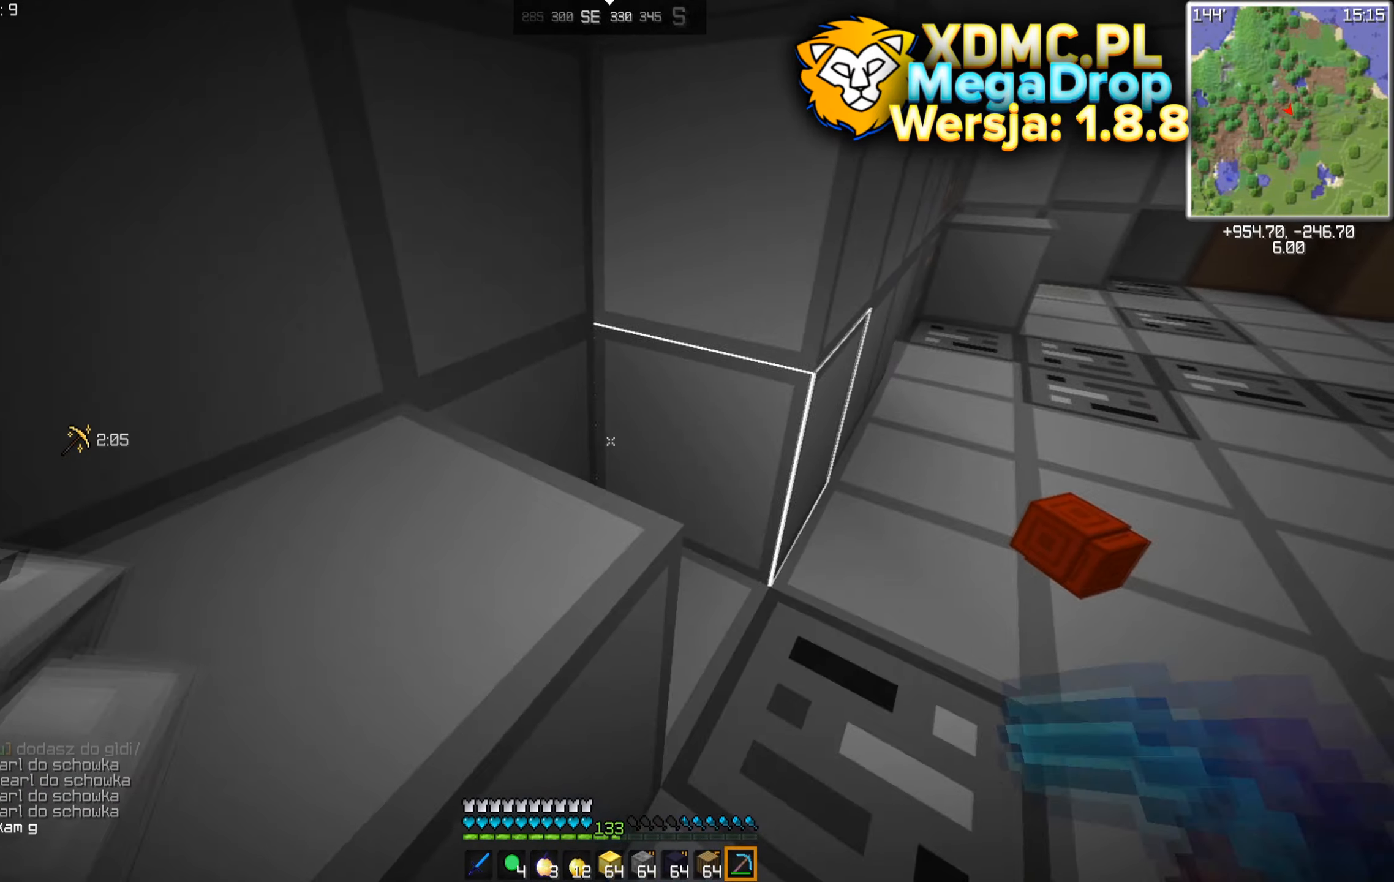
{"keys": [], "mouse": ["left"], "events": [[83, "mouse_left", "up"], [217, "a", "up"], [450, "mouse_left", "down"]]}
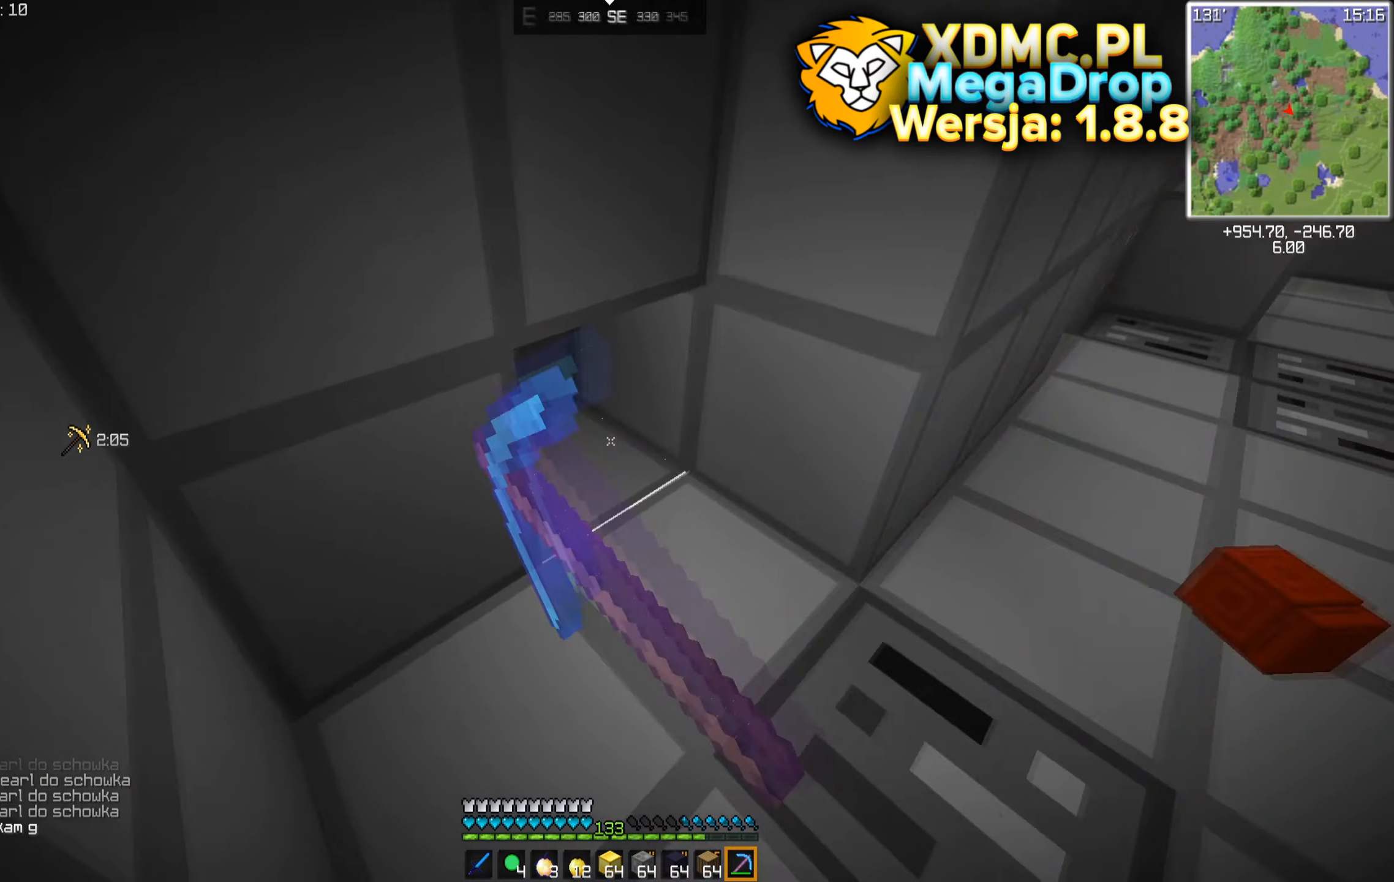
{"keys": ["a", "w"], "mouse": ["left"], "events": [[33, "mouse_left", "up"], [250, "mouse_left", "down"], [333, "w", "down"], [450, "a", "down"]]}
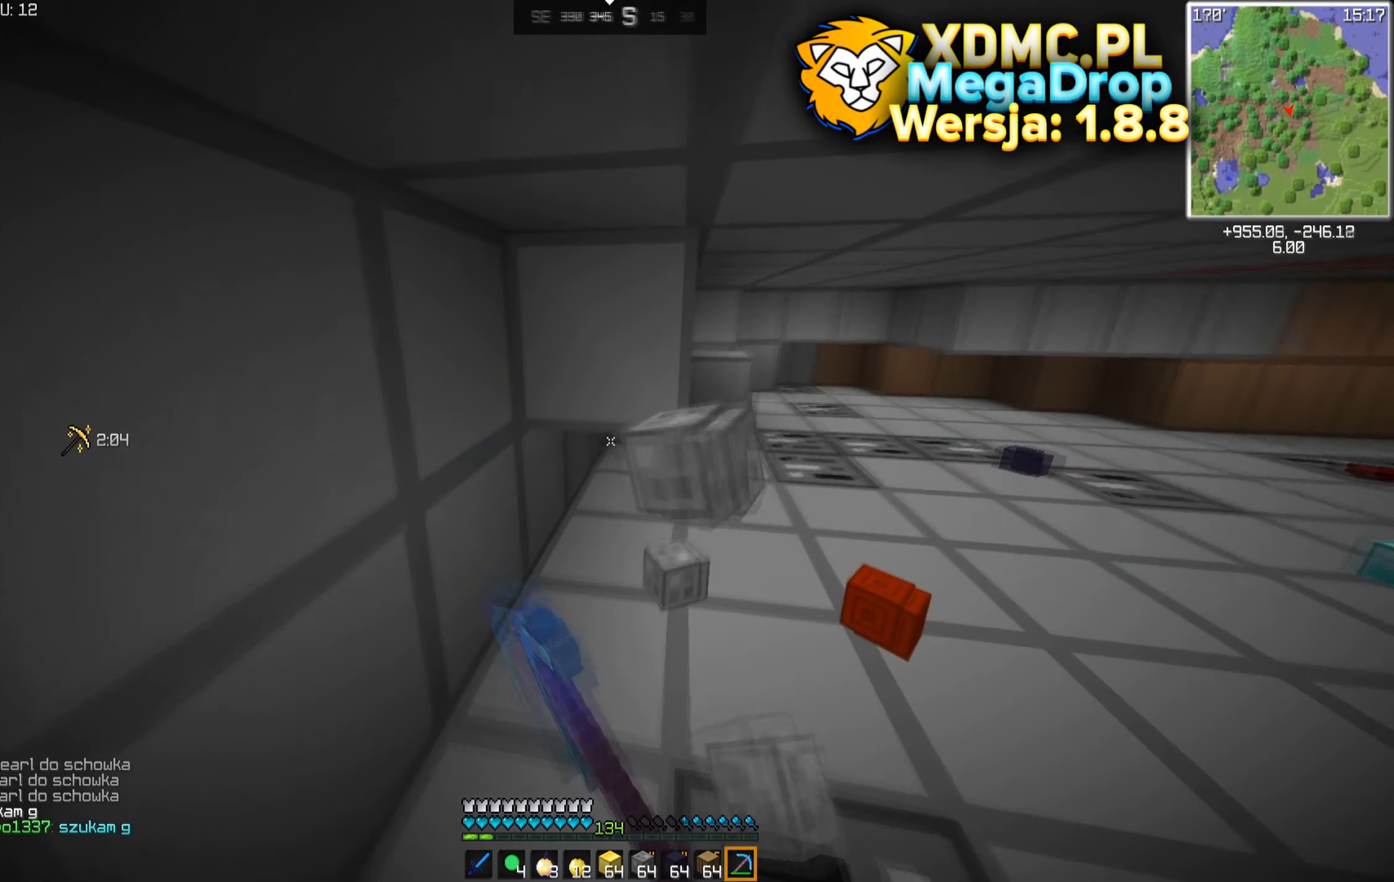
{"keys": ["d", "w"], "mouse": ["left"], "events": [[167, "a", "up"], [433, "d", "down"]]}
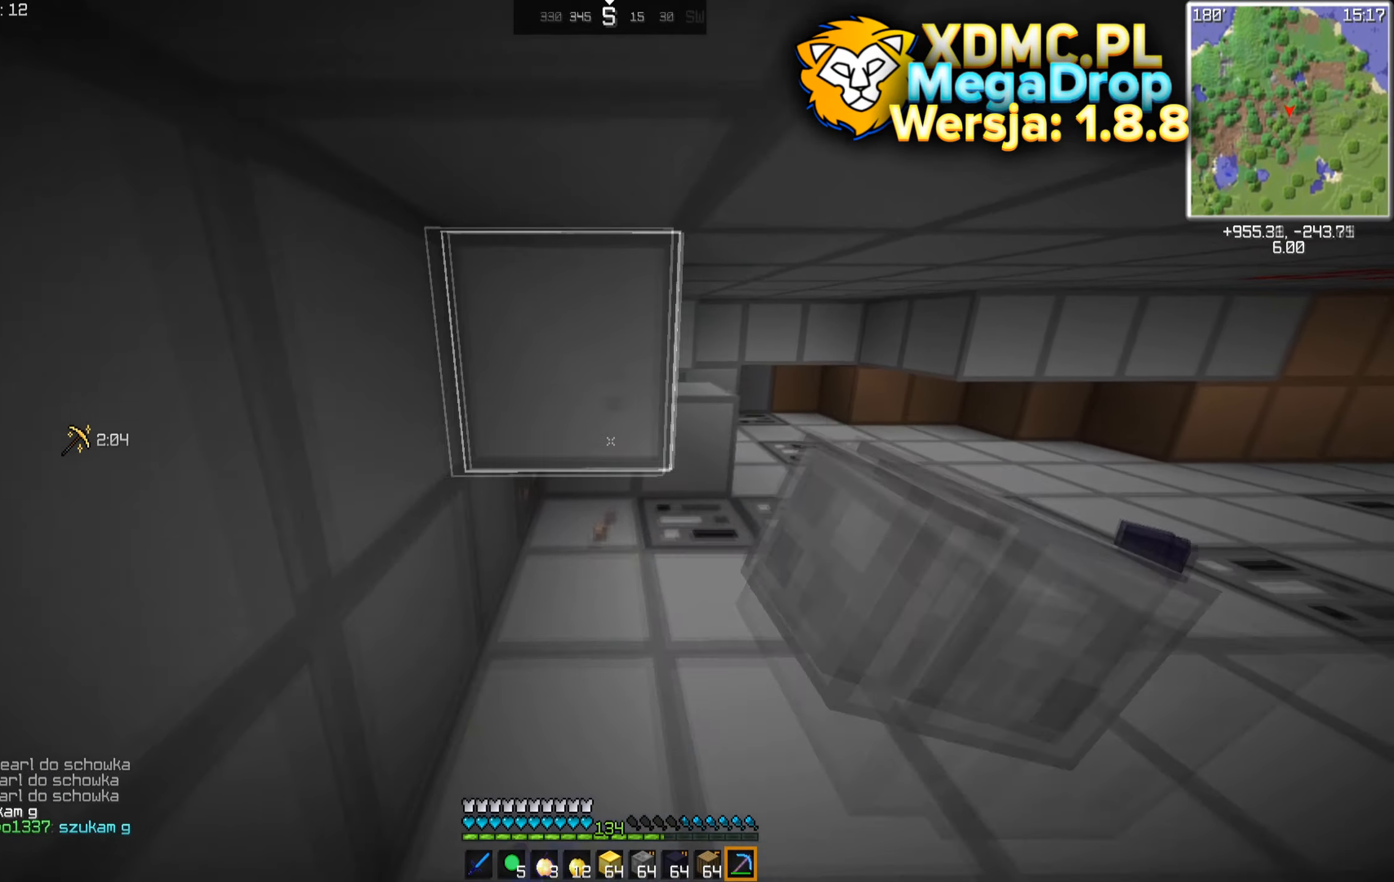
{"keys": ["a"], "mouse": ["left"], "events": [[250, "a", "down"], [417, "d", "up"], [417, "w", "up"]]}
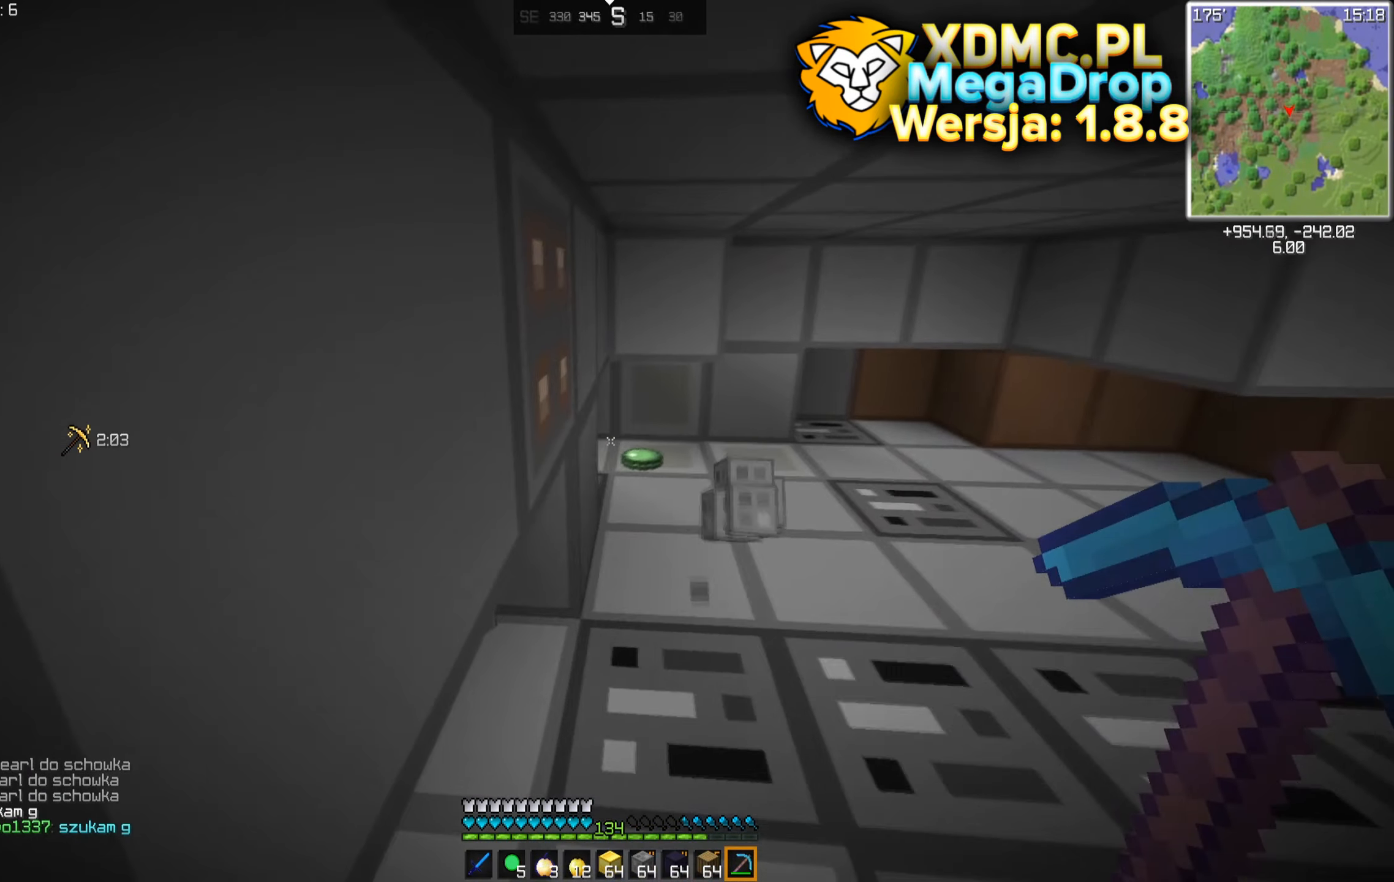
{"keys": [], "mouse": [], "events": [[317, "mouse_left", "up"], [333, "a", "up"]]}